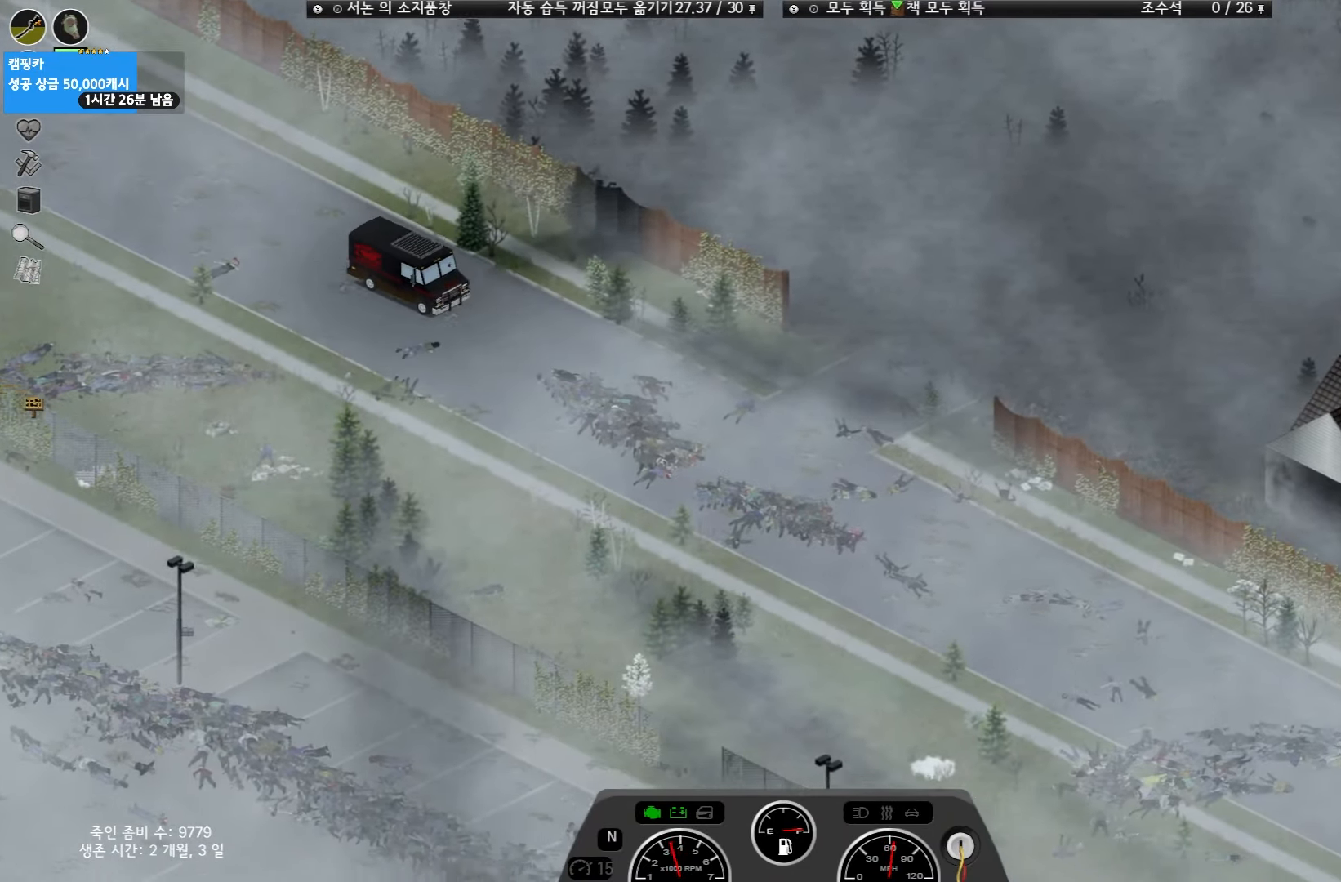
Gameplay with keyboard and mouse; each line is a JSON object with the keys held at the frame after it. "events" lists presses ("down") and releases ("up") of "space" and "w" between this image and that frame as [ms after this image, input, new state], when the widget could be followed in between. No other keys are recorded. Mouse buttons are not recorded. Not read: mouse_move.
{"keys": [], "events": []}
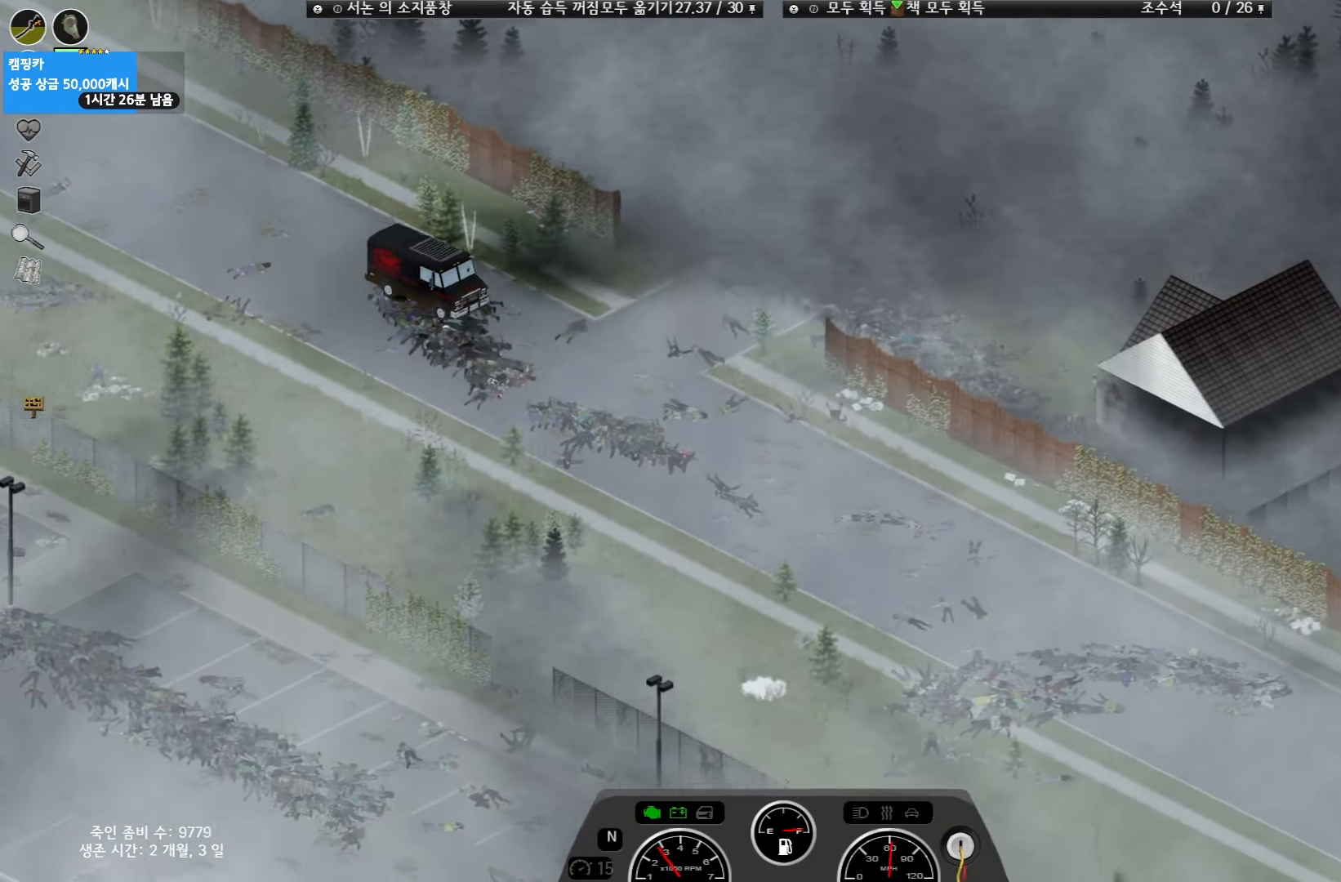
{"keys": [], "events": []}
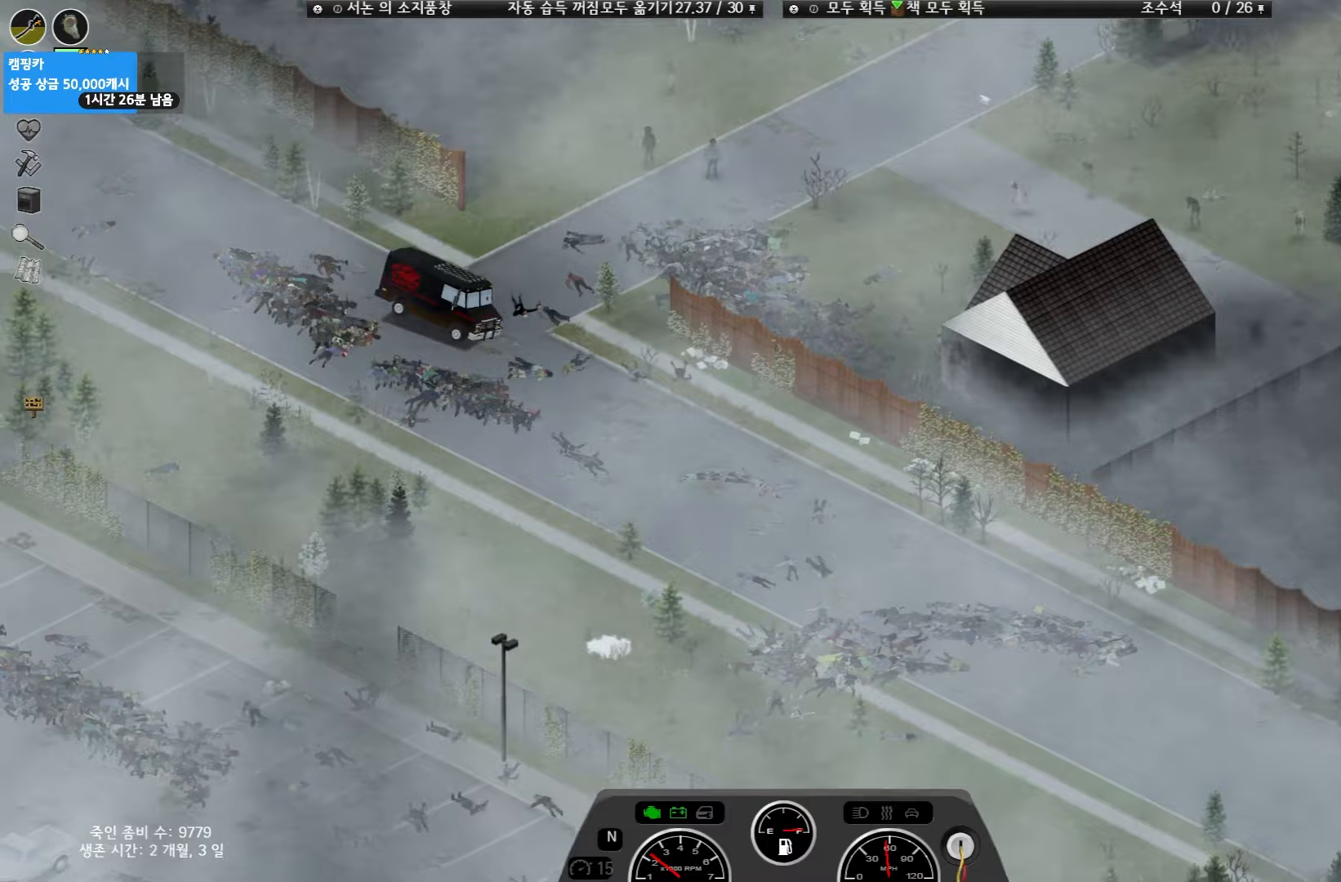
{"keys": [], "events": []}
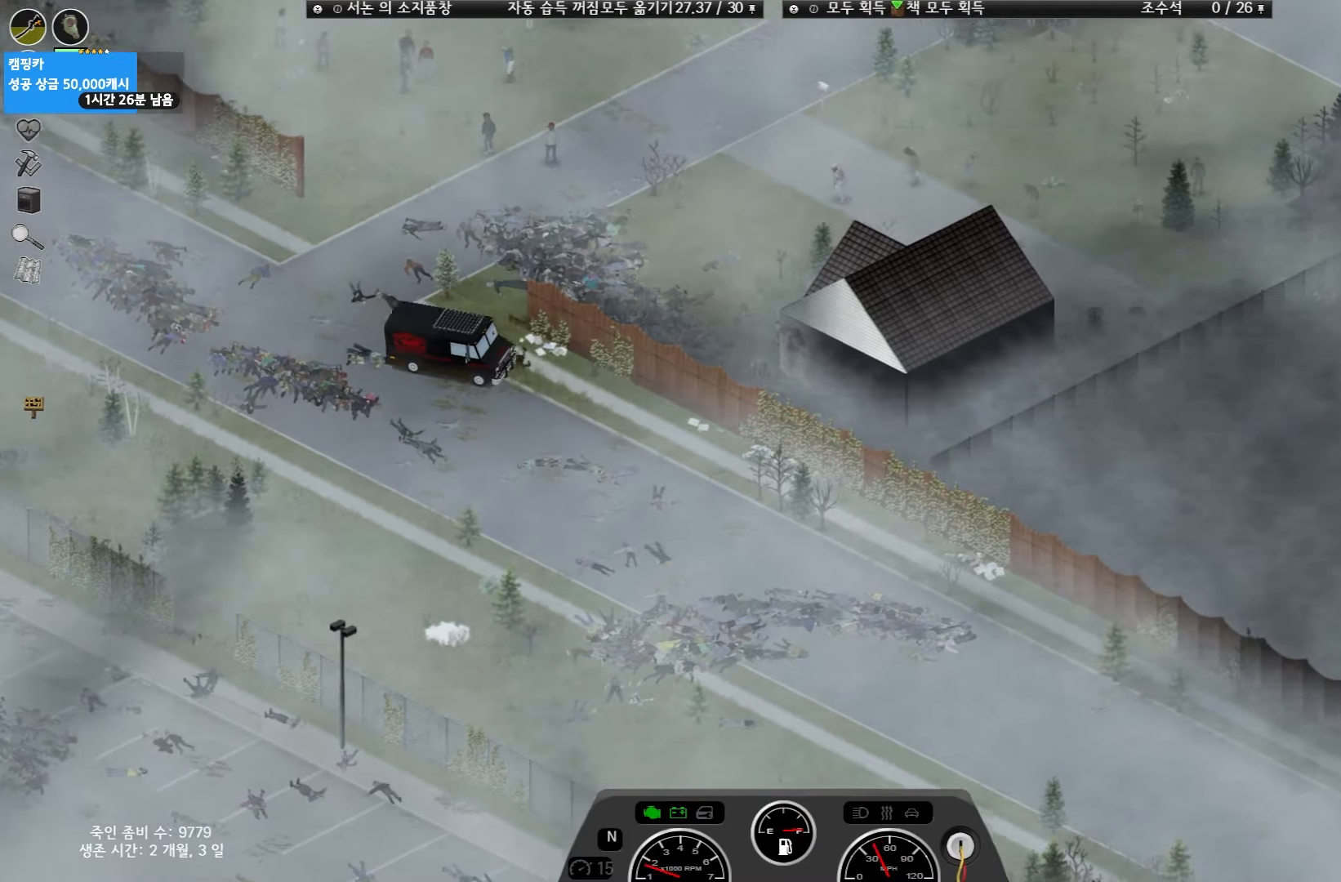
{"keys": [], "events": []}
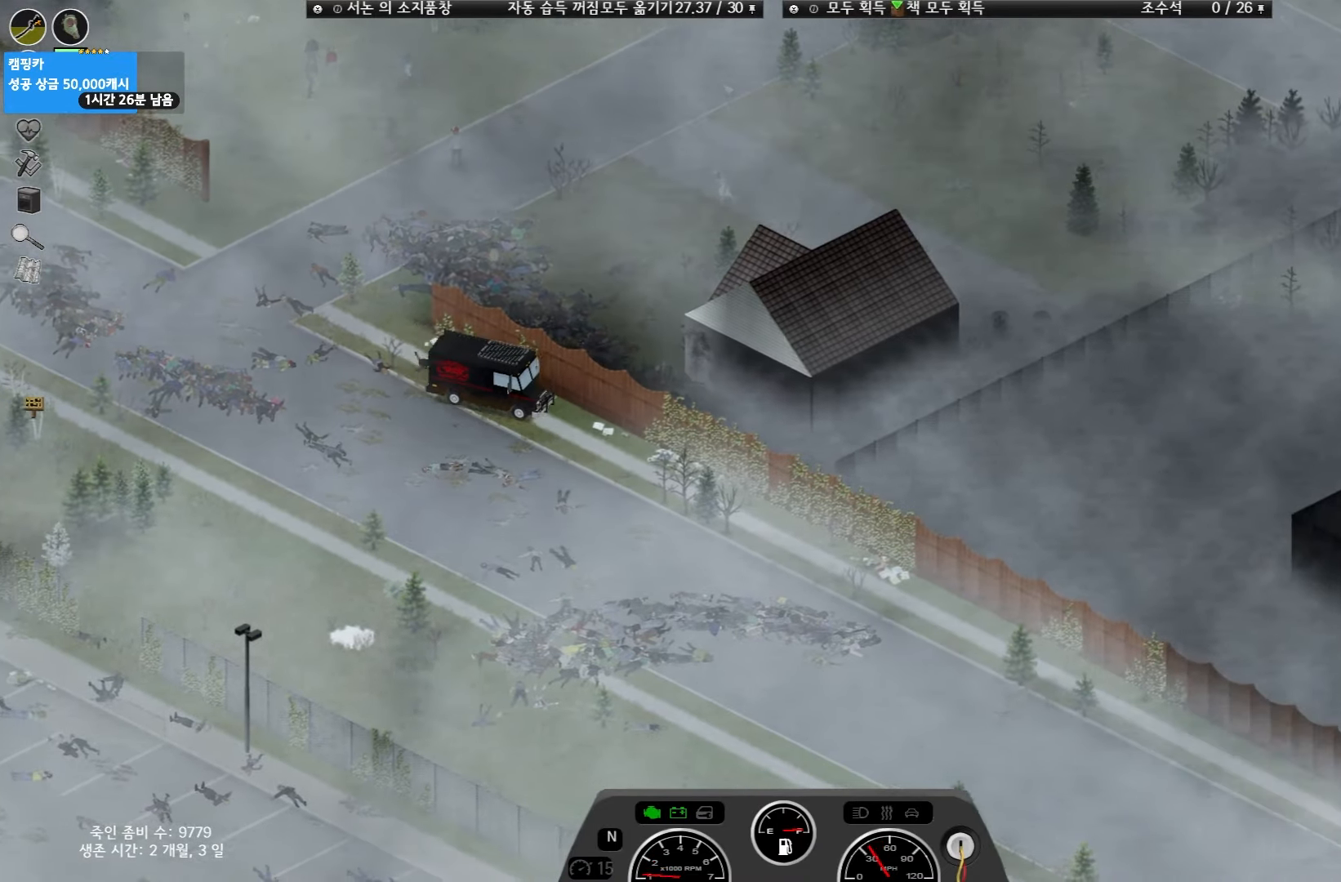
{"keys": [], "events": []}
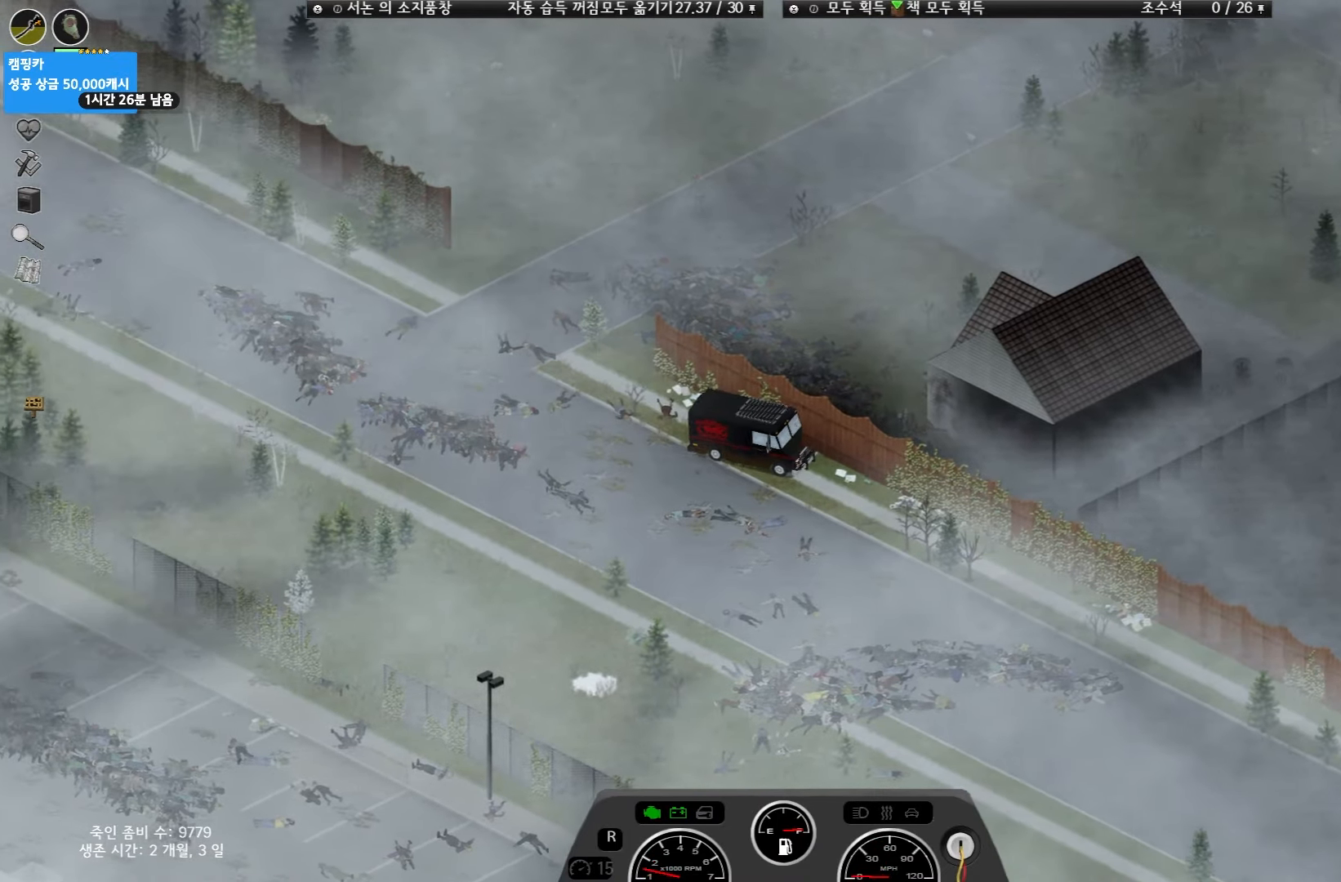
{"keys": [], "events": []}
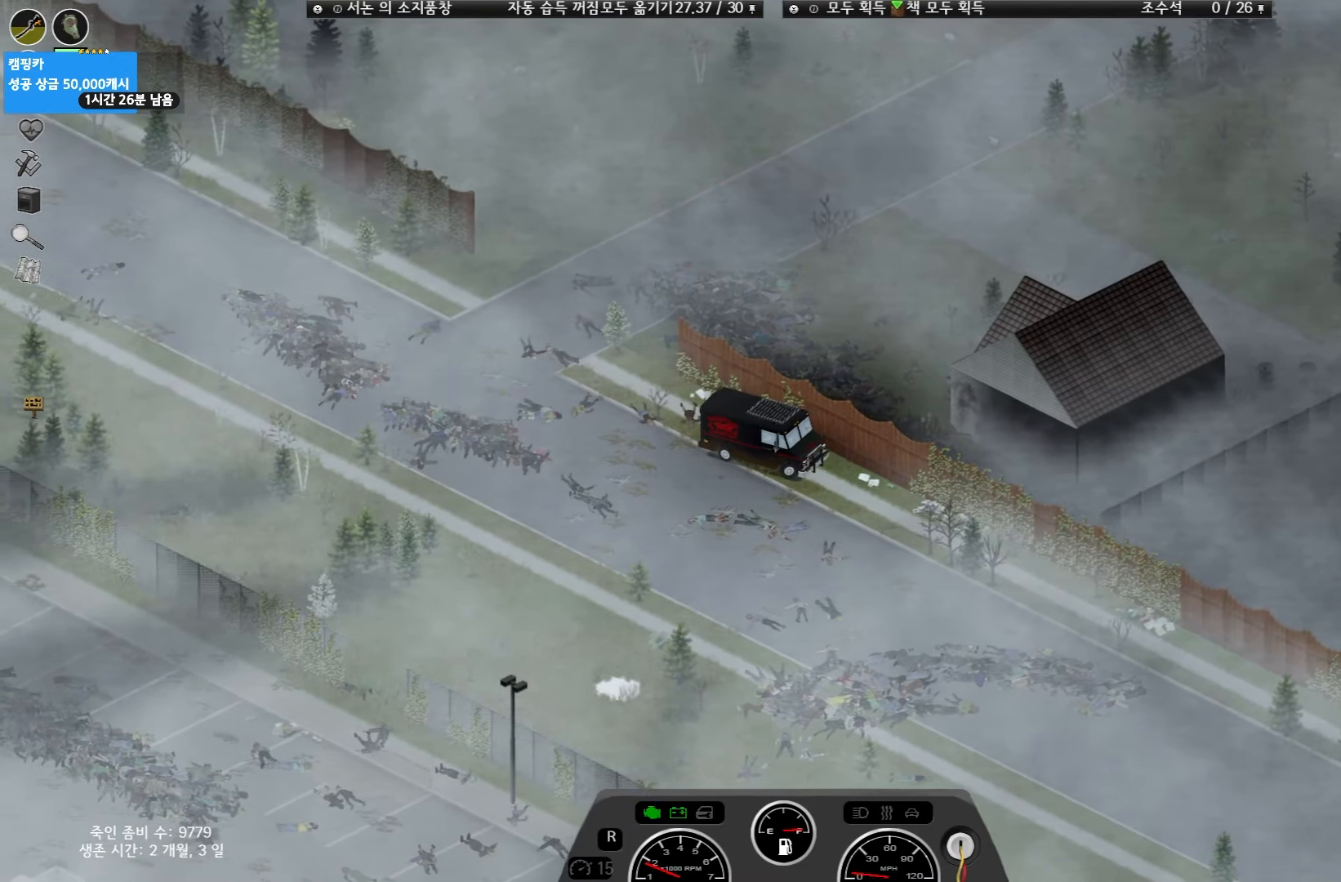
{"keys": [], "events": []}
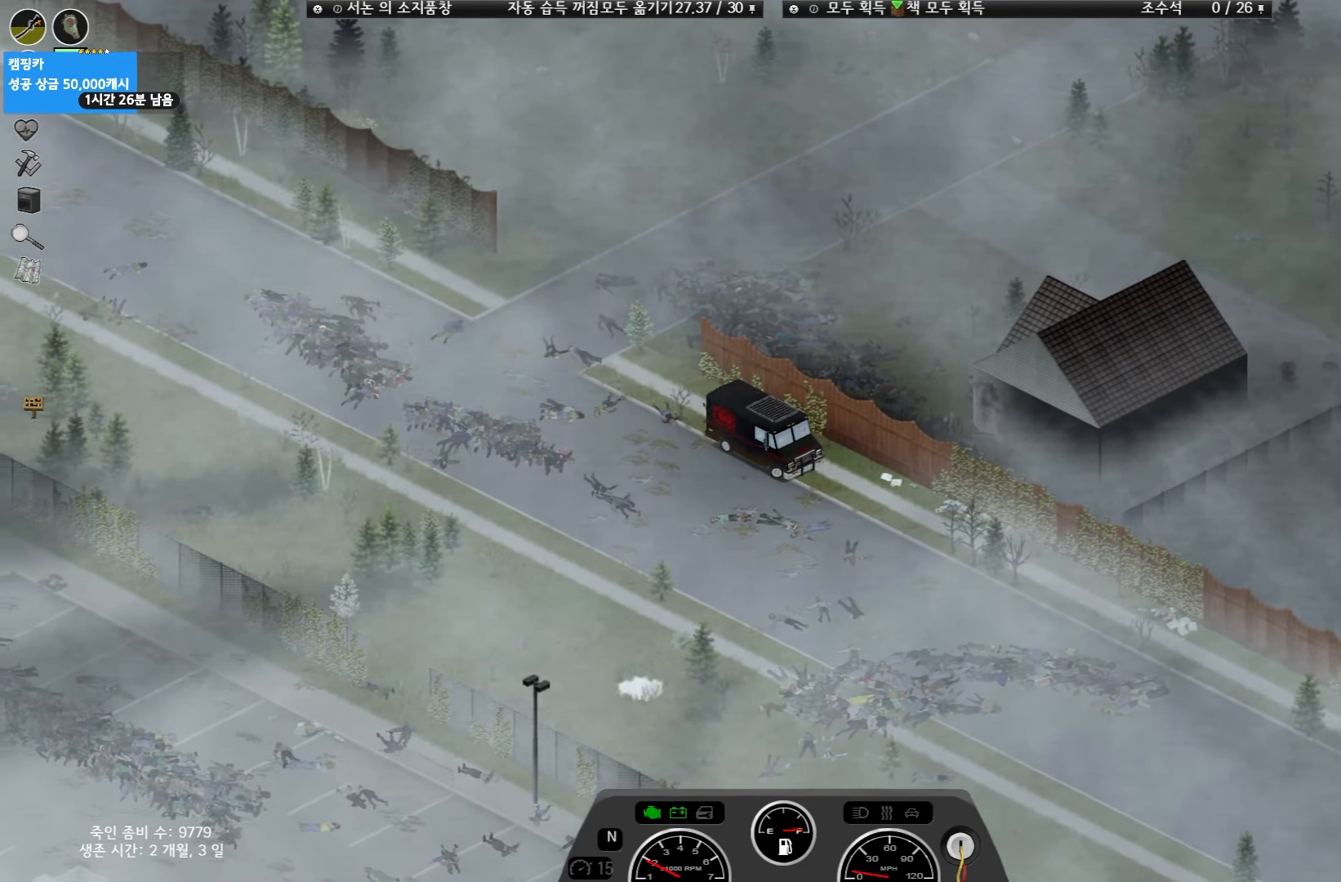
{"keys": ["w"], "events": [[33, "w", "down"]]}
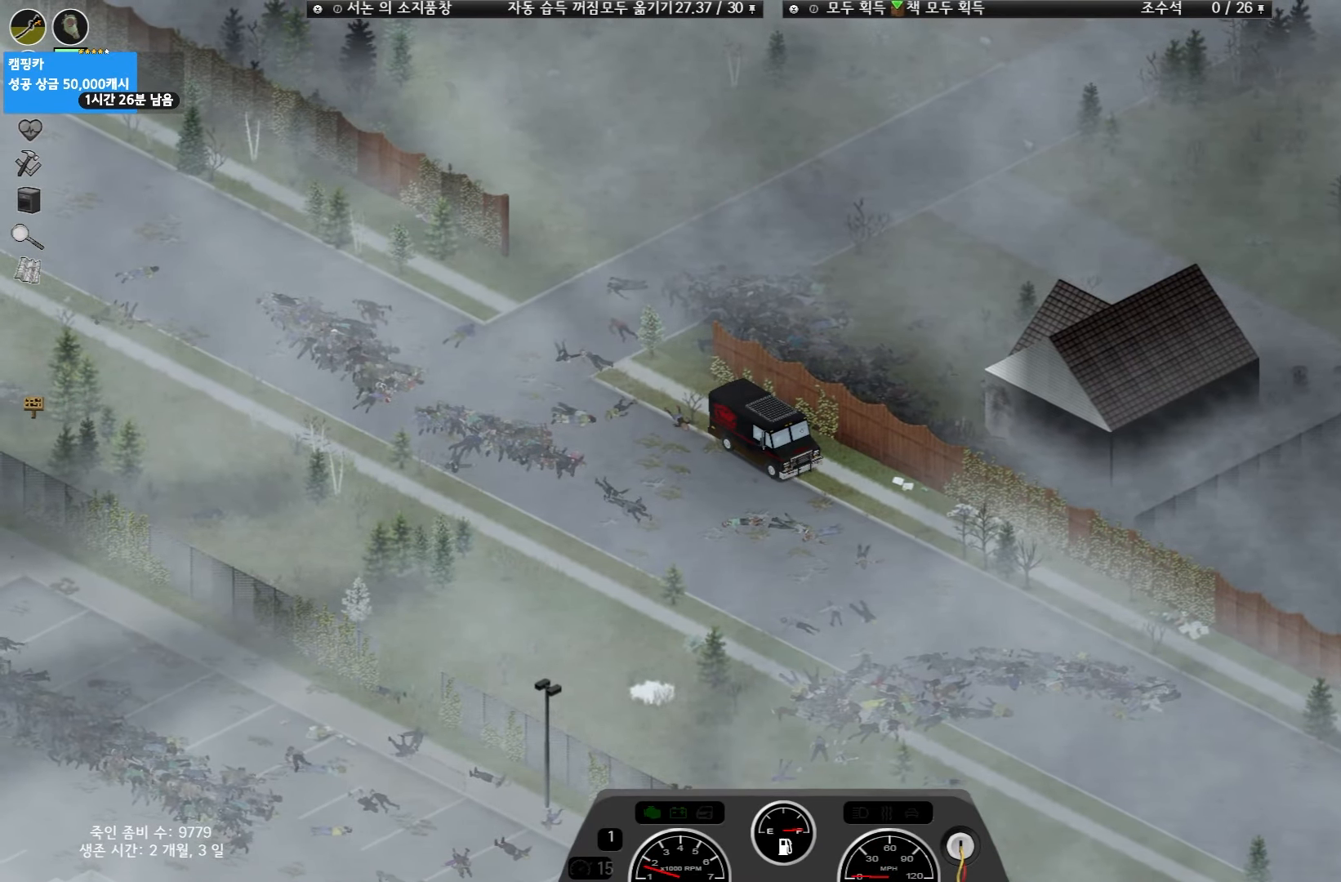
{"keys": ["w"], "events": []}
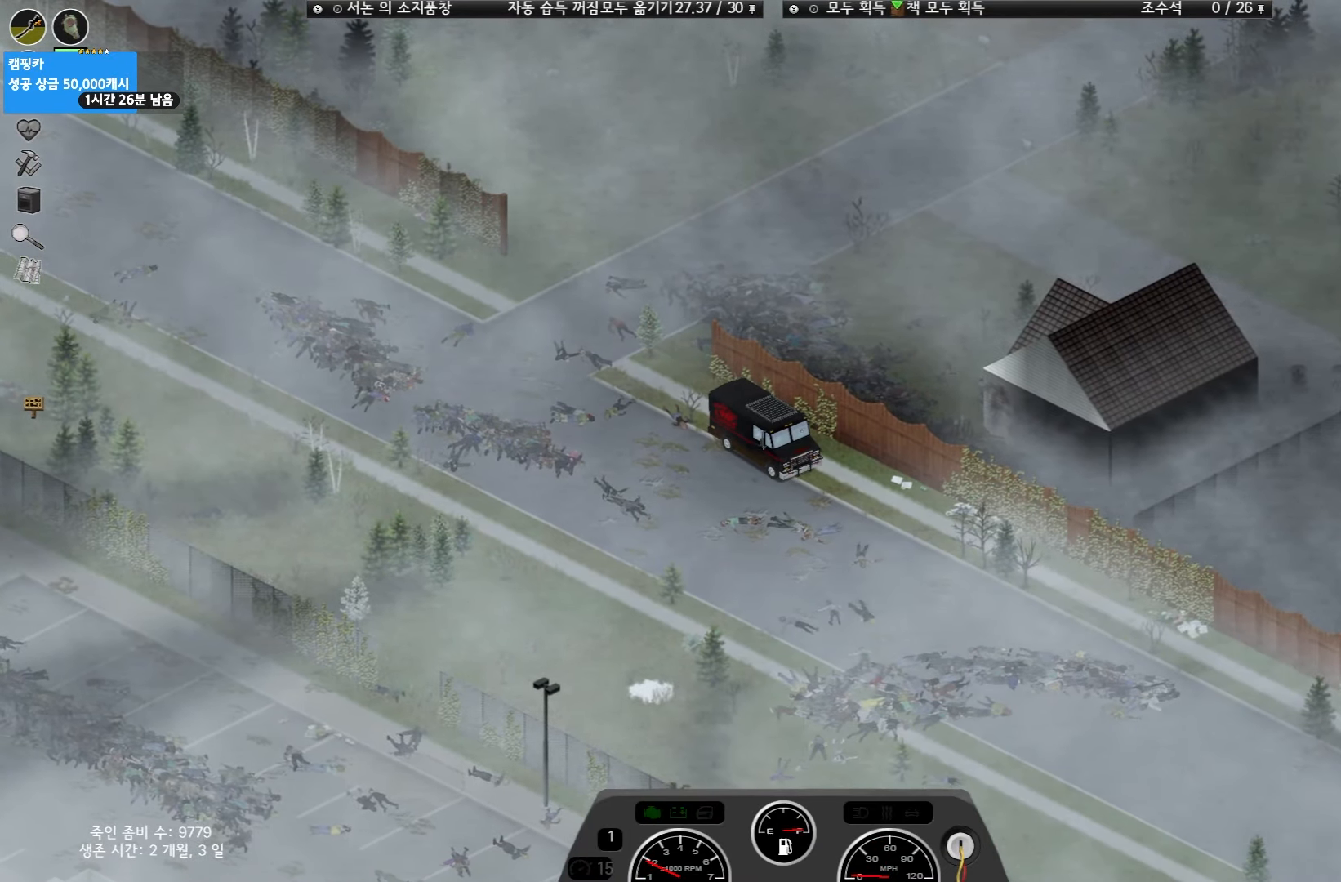
{"keys": ["w"], "events": []}
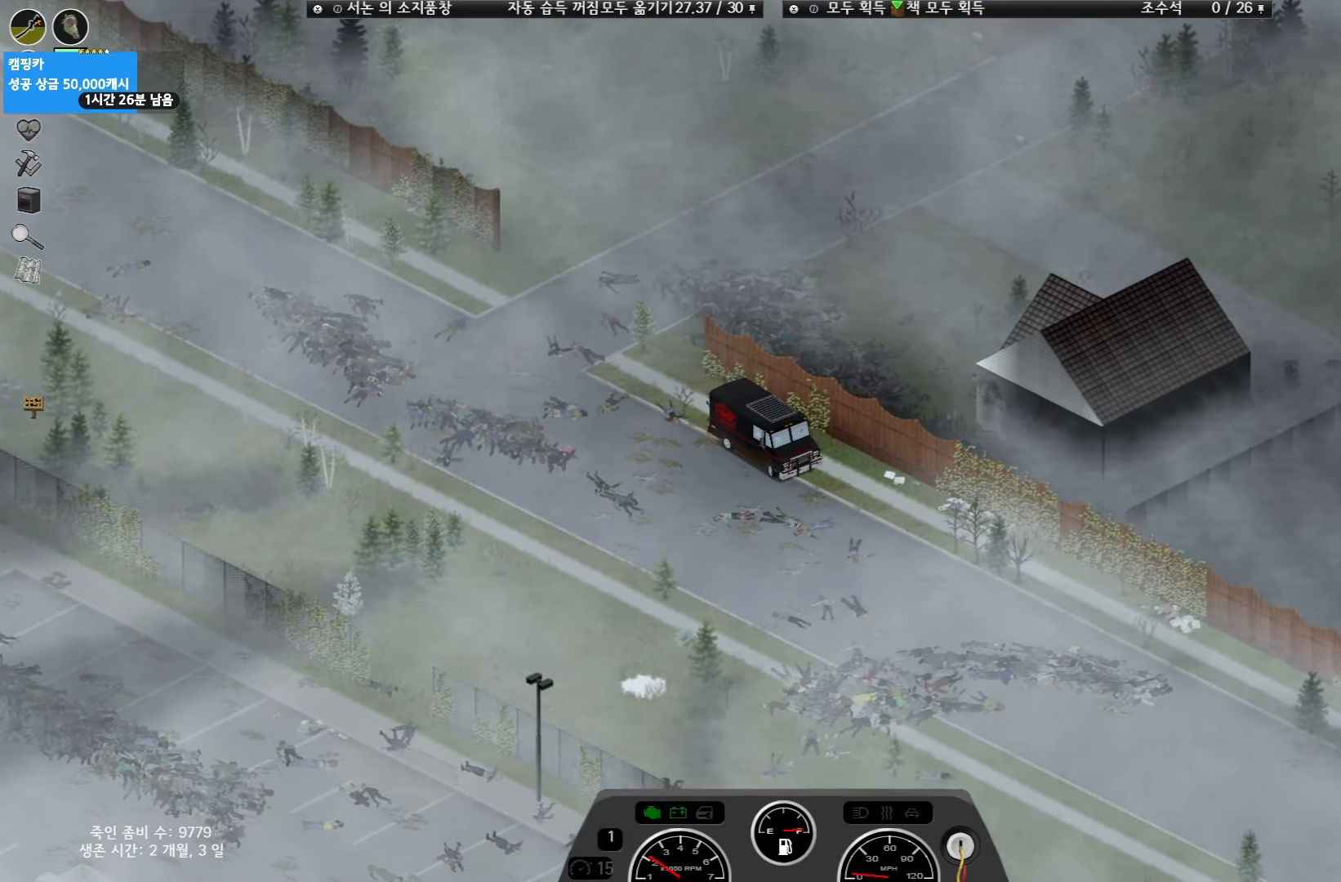
{"keys": ["w"], "events": []}
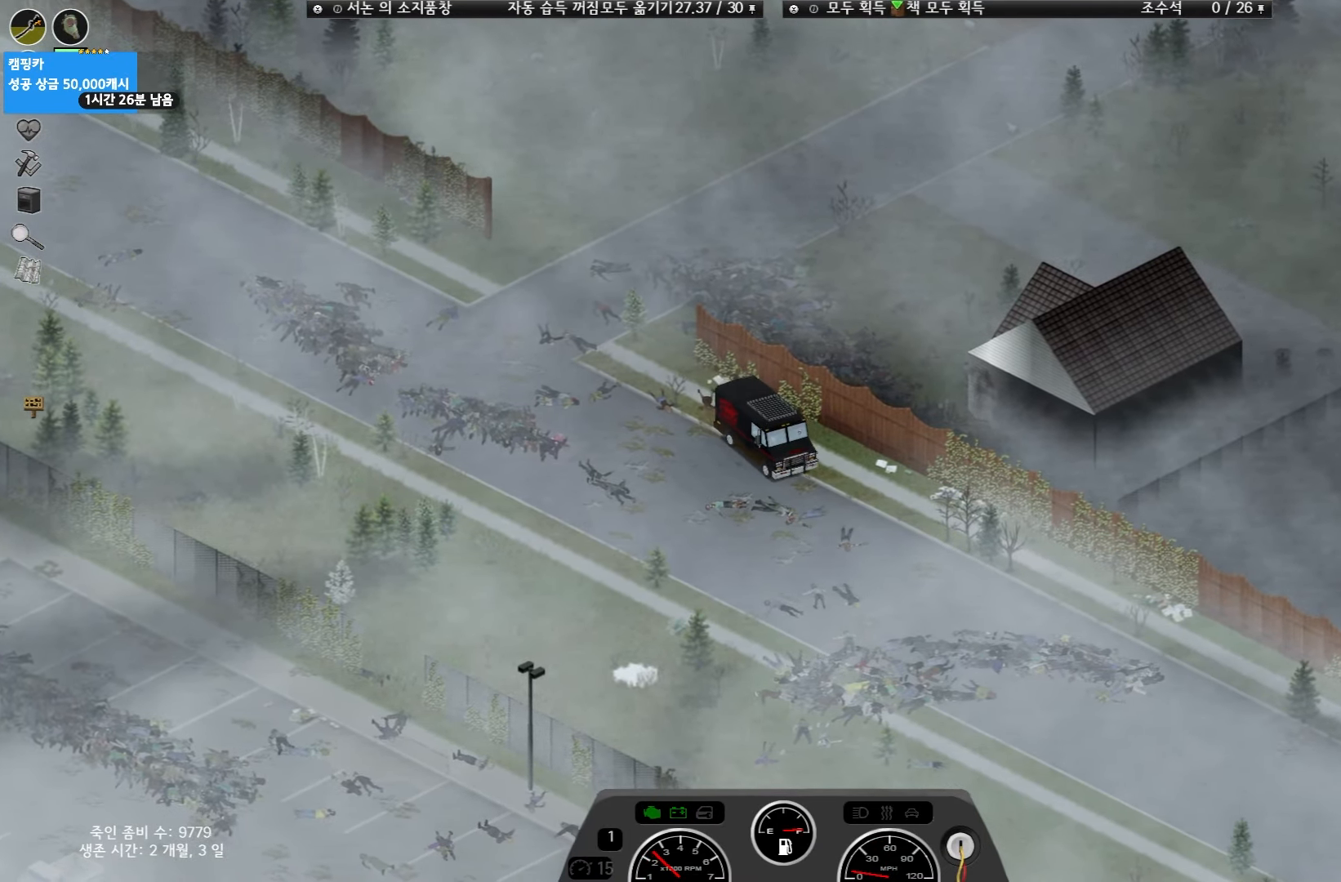
{"keys": ["w"], "events": []}
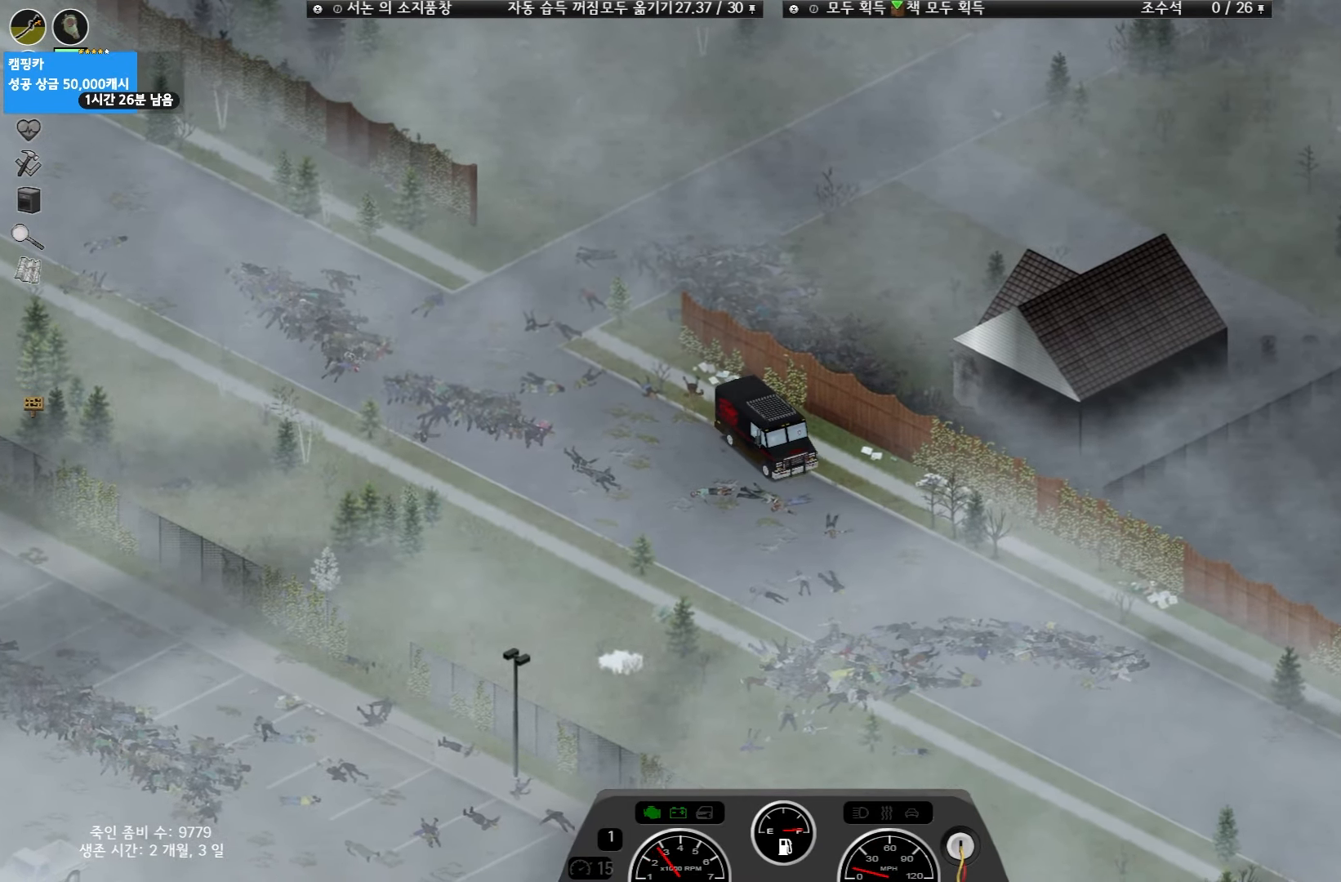
{"keys": ["w"], "events": []}
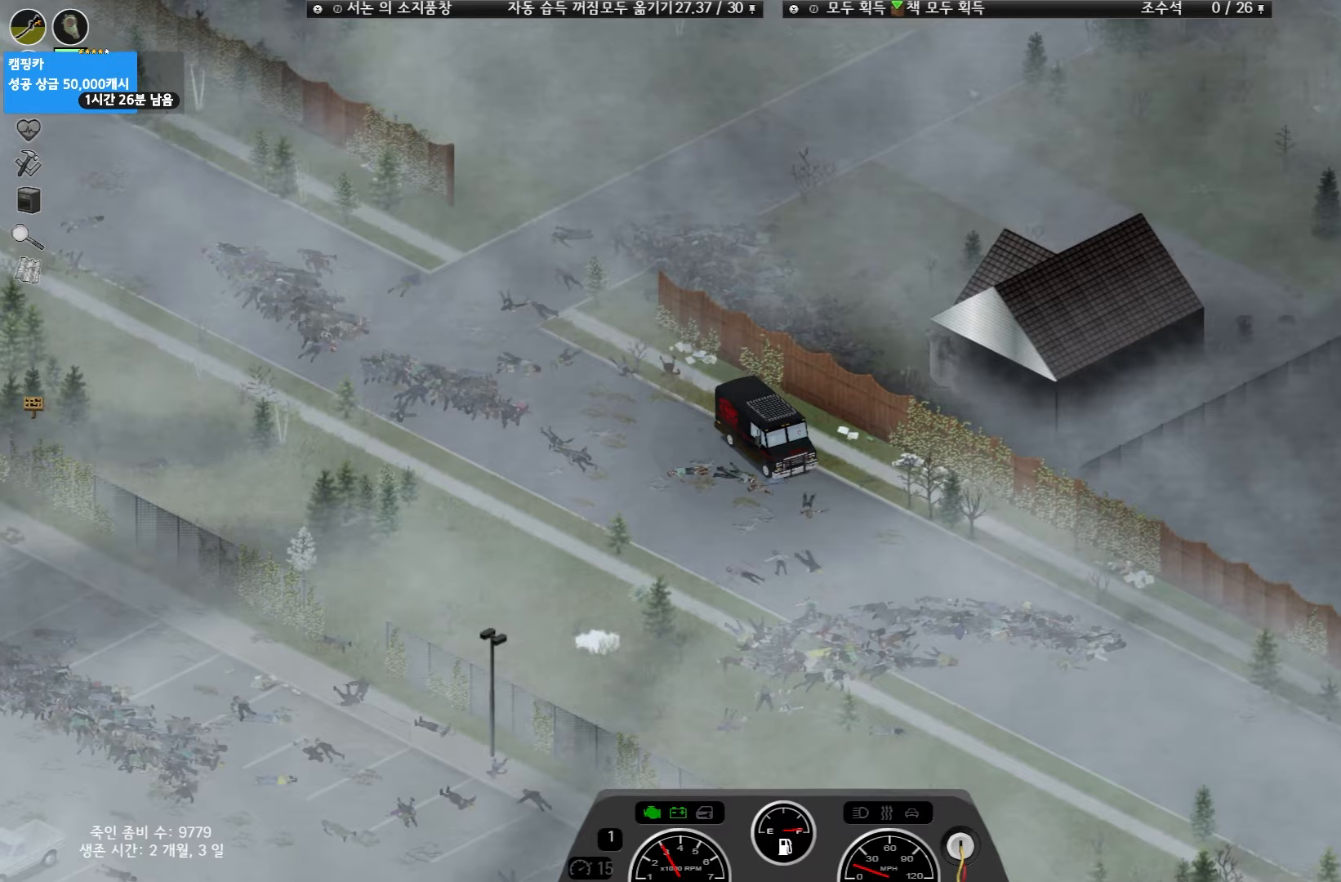
{"keys": ["w"], "events": []}
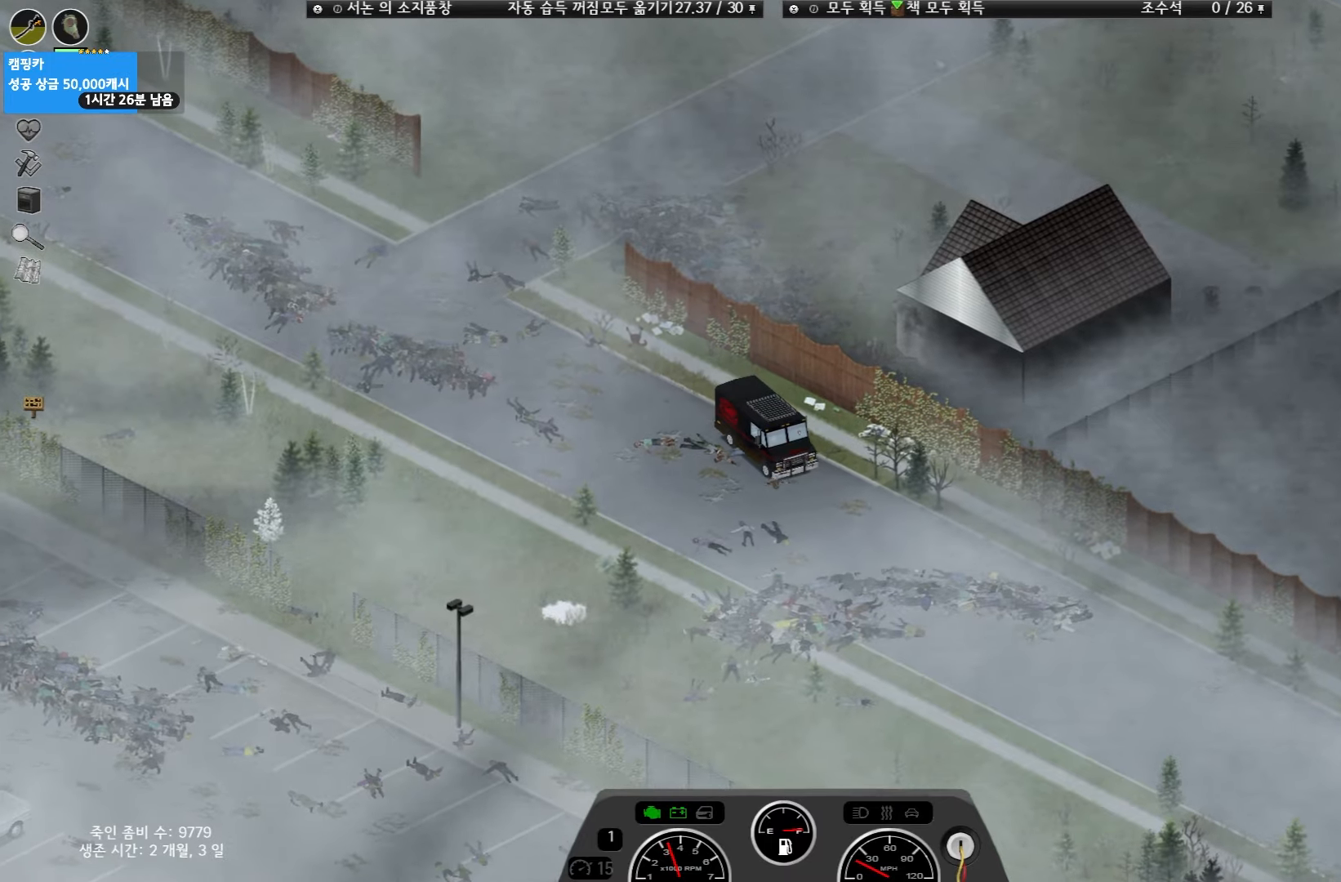
{"keys": ["w"], "events": []}
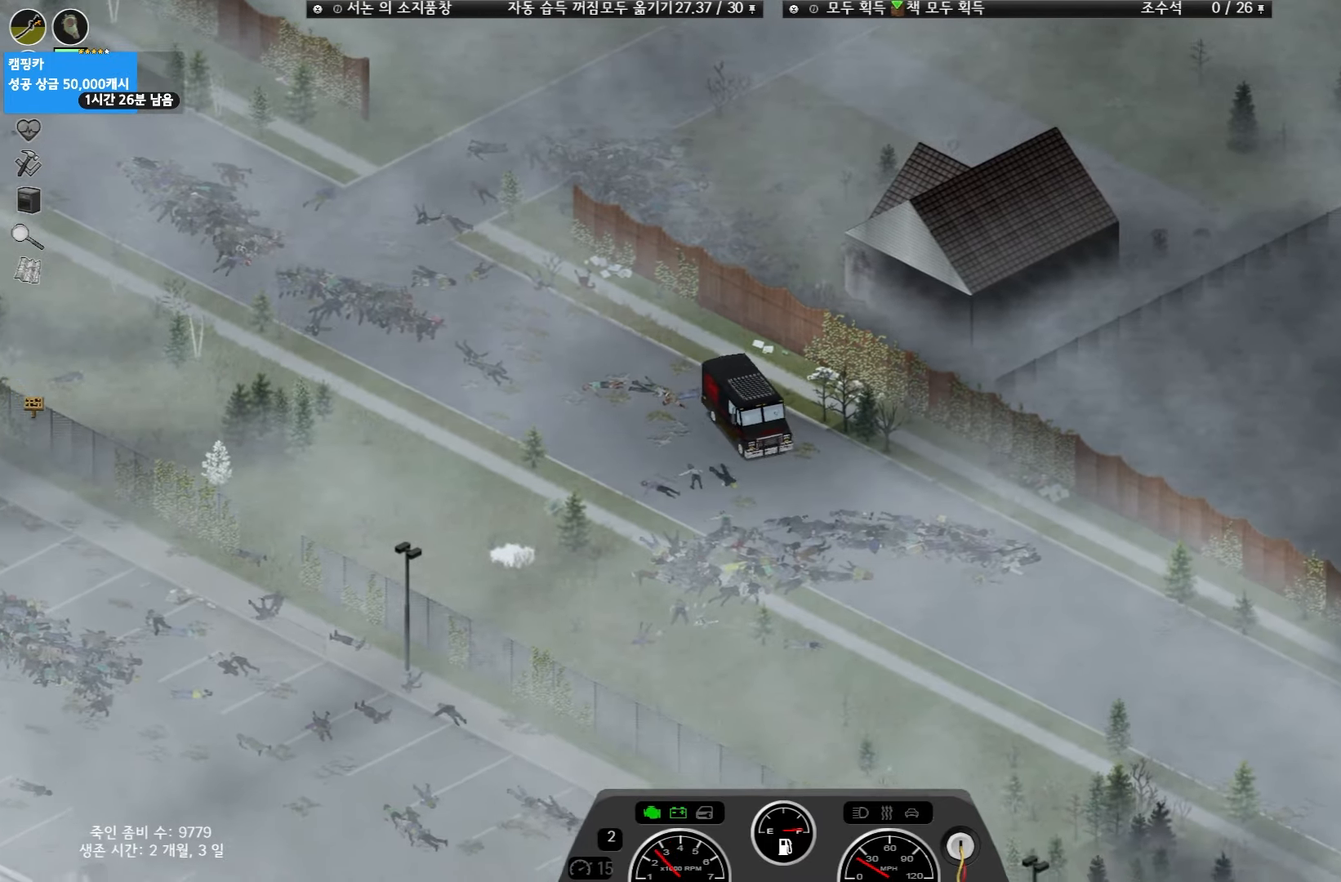
{"keys": ["w"], "events": []}
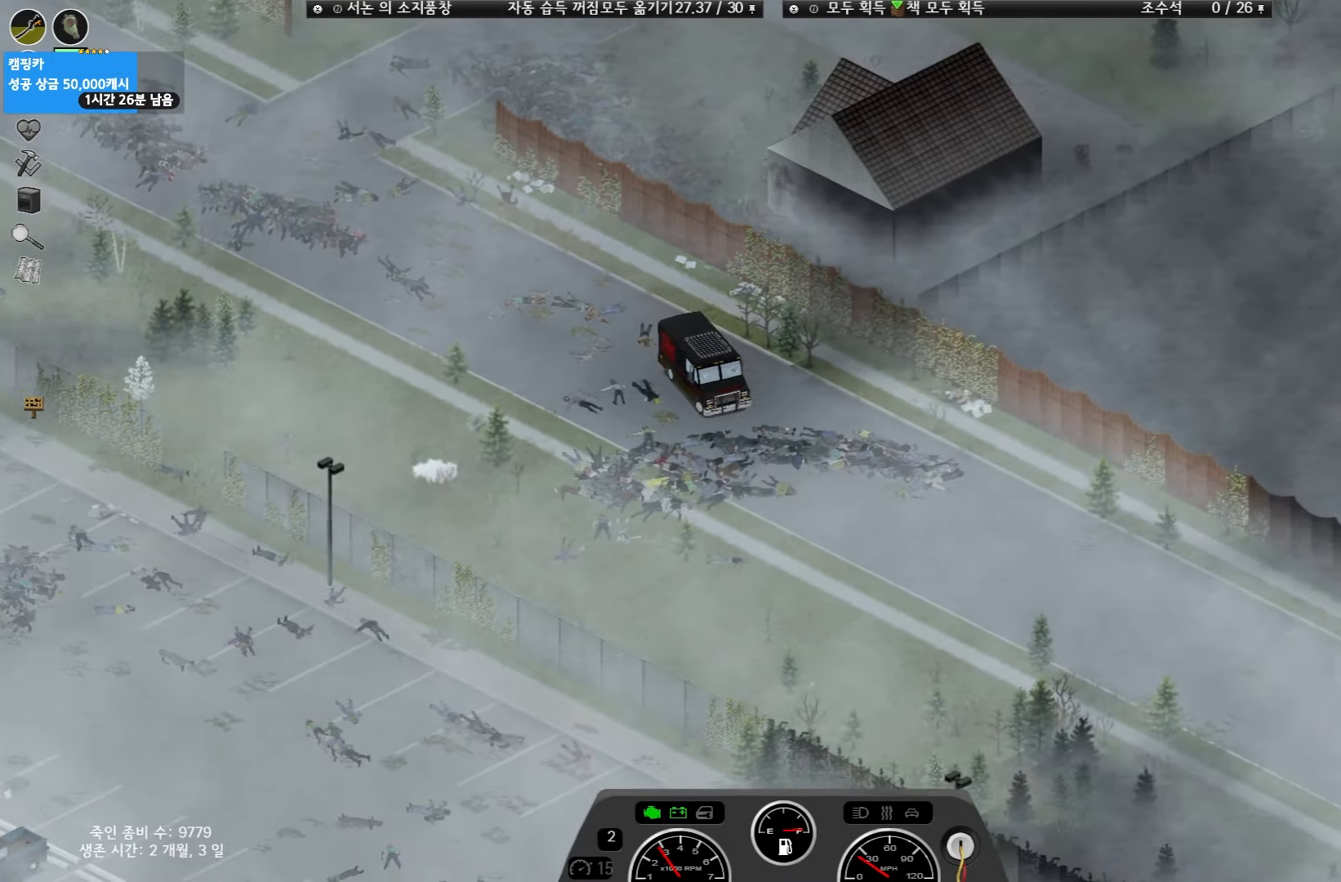
{"keys": ["w"], "events": []}
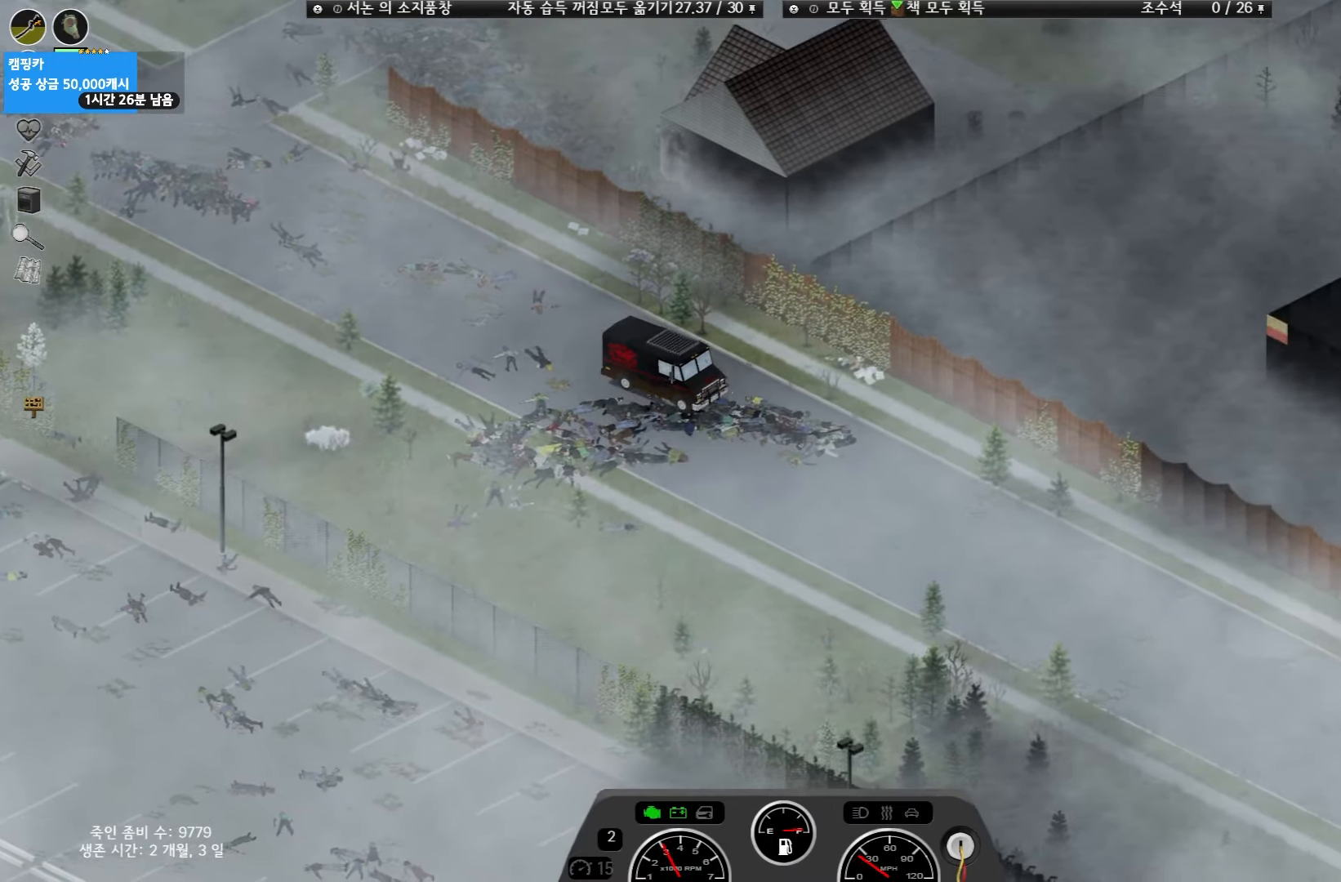
{"keys": ["w"], "events": []}
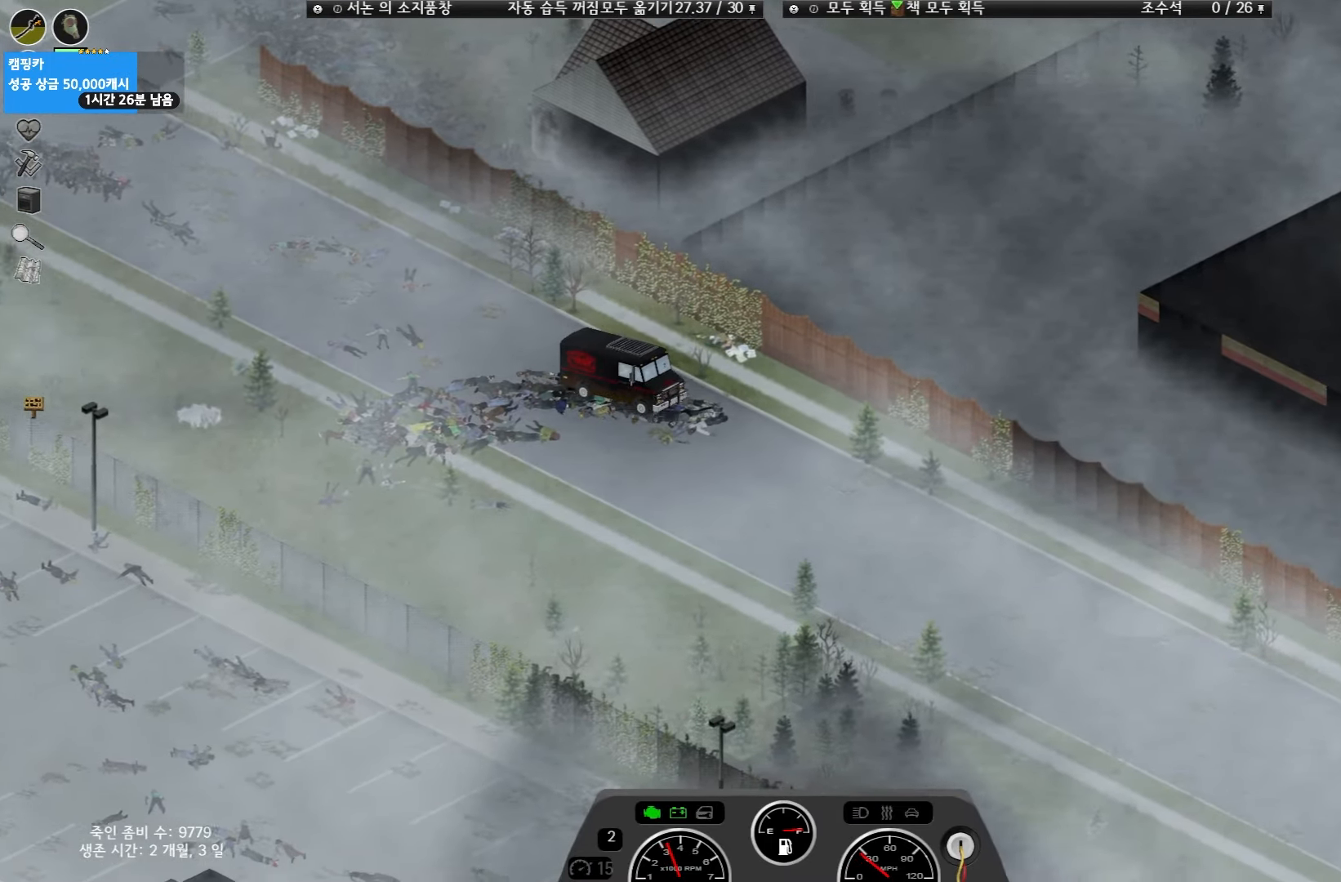
{"keys": ["w"], "events": []}
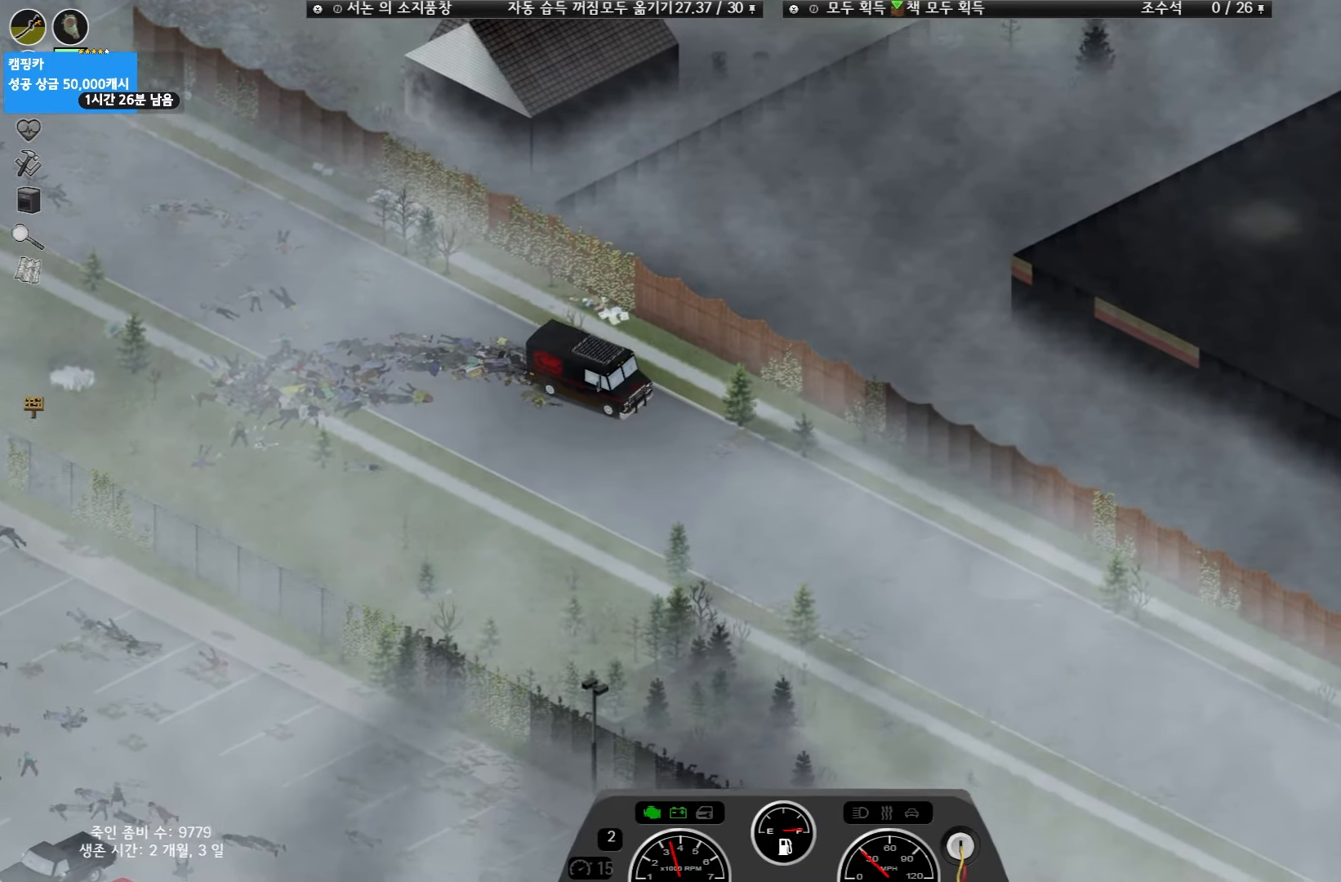
{"keys": ["w"], "events": []}
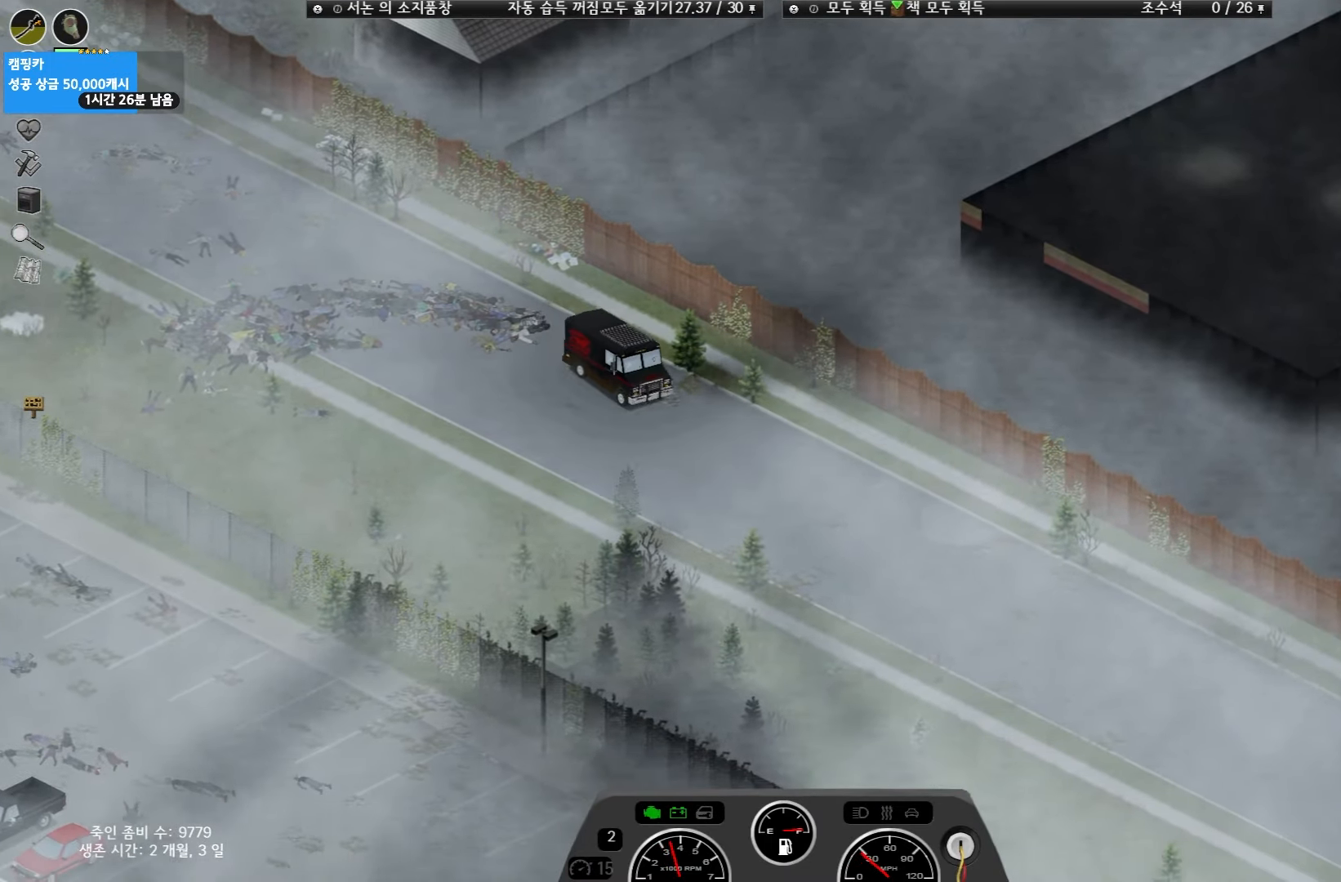
{"keys": ["w"], "events": []}
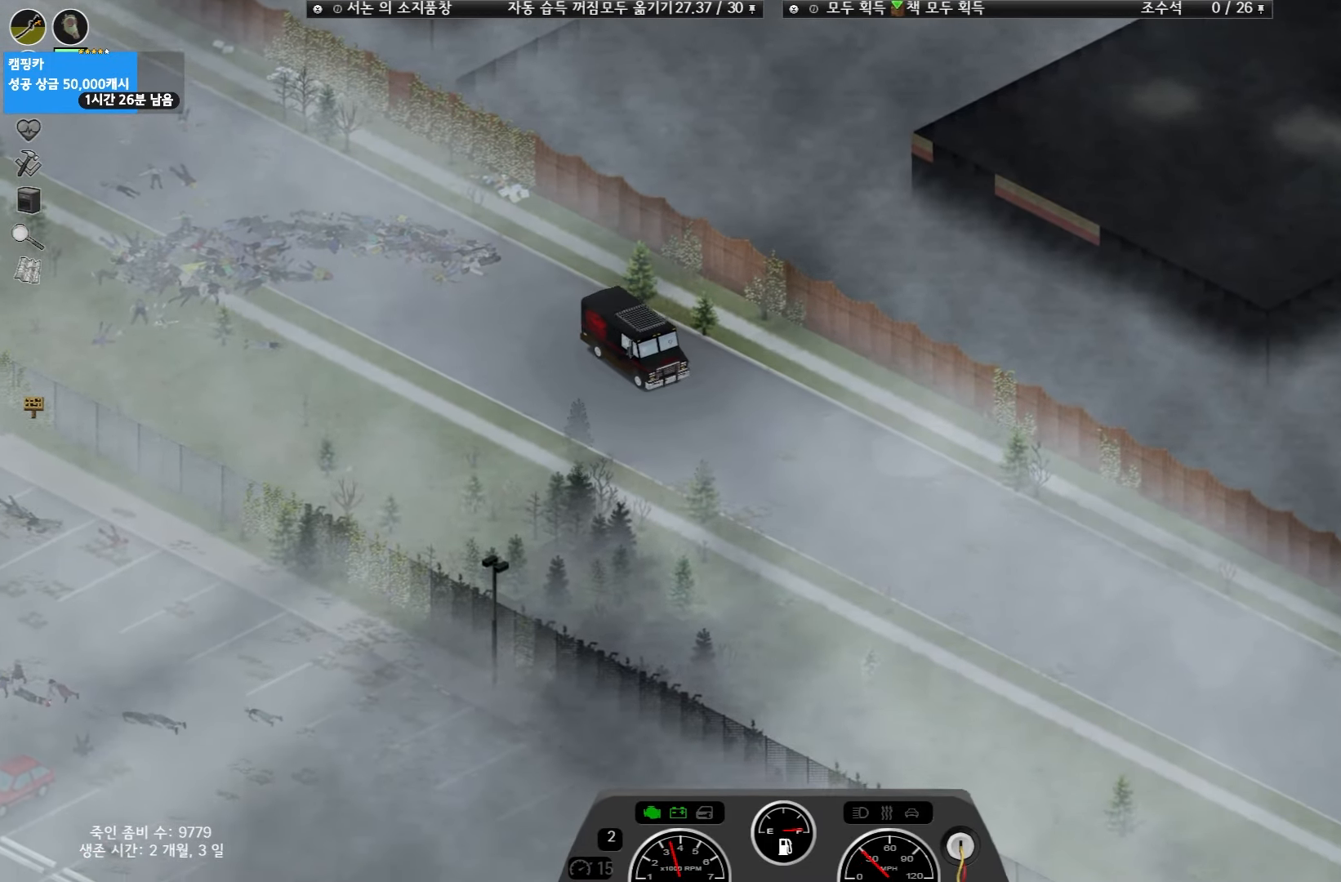
{"keys": ["w"], "events": []}
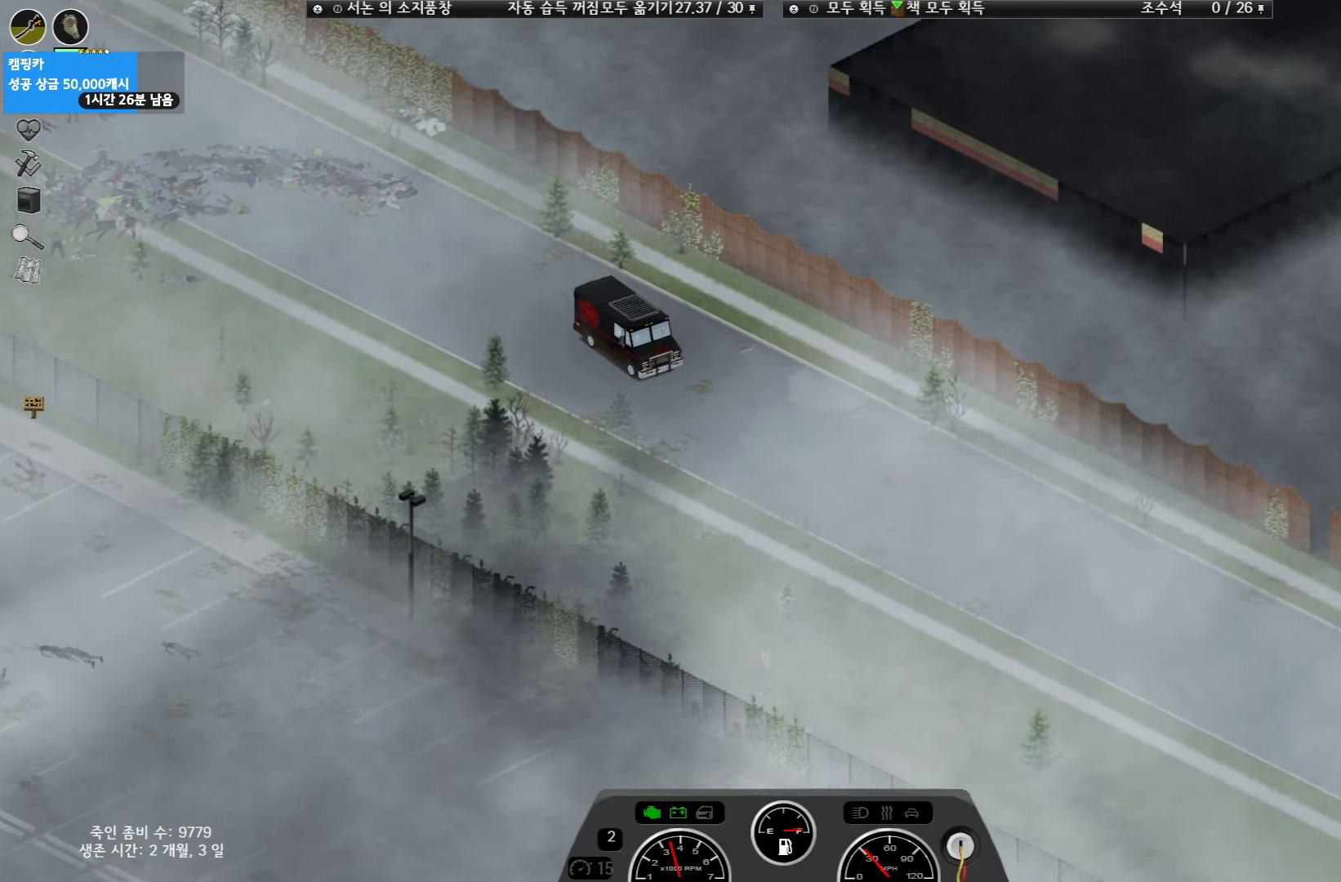
{"keys": ["w"], "events": []}
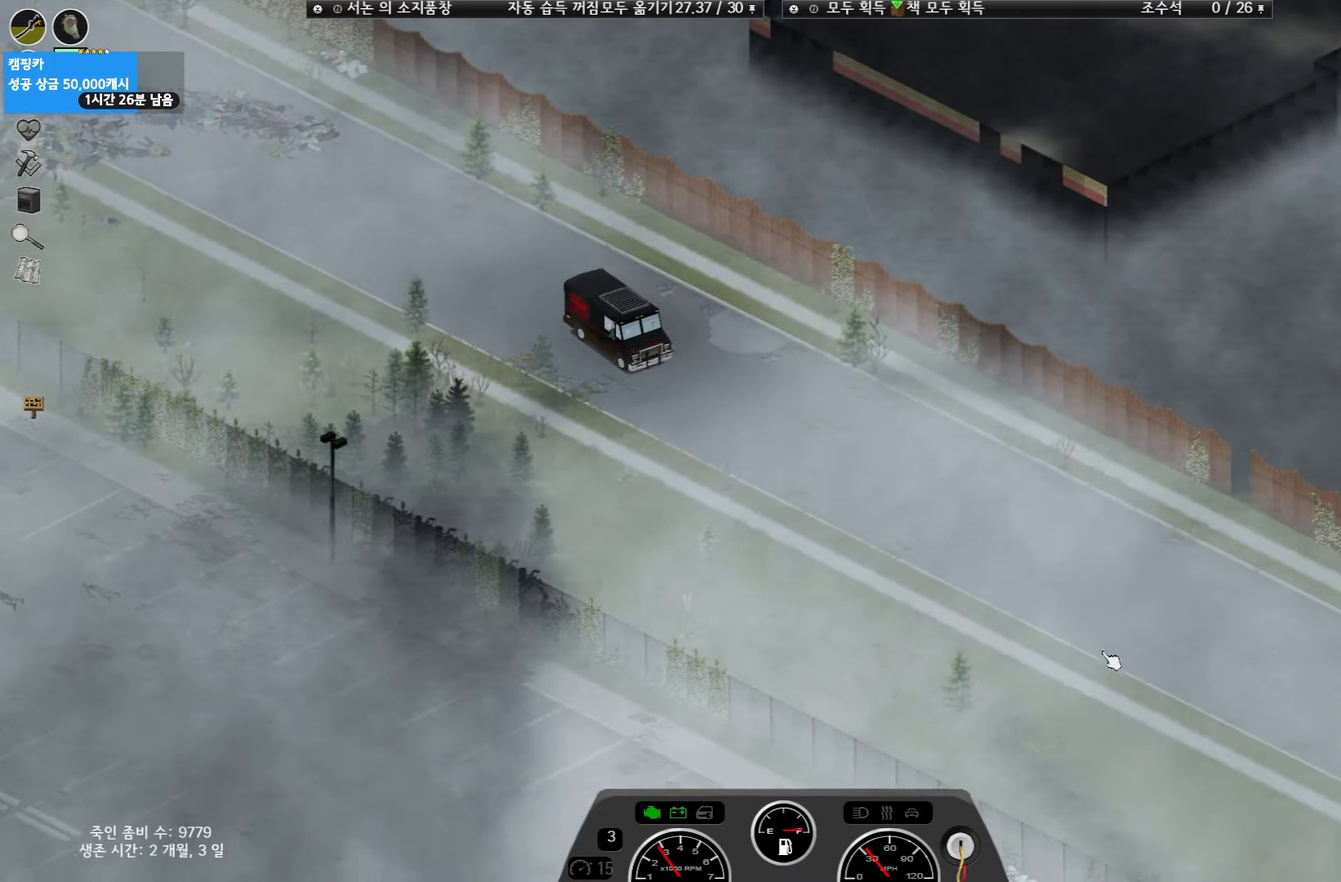
{"keys": ["w"], "events": []}
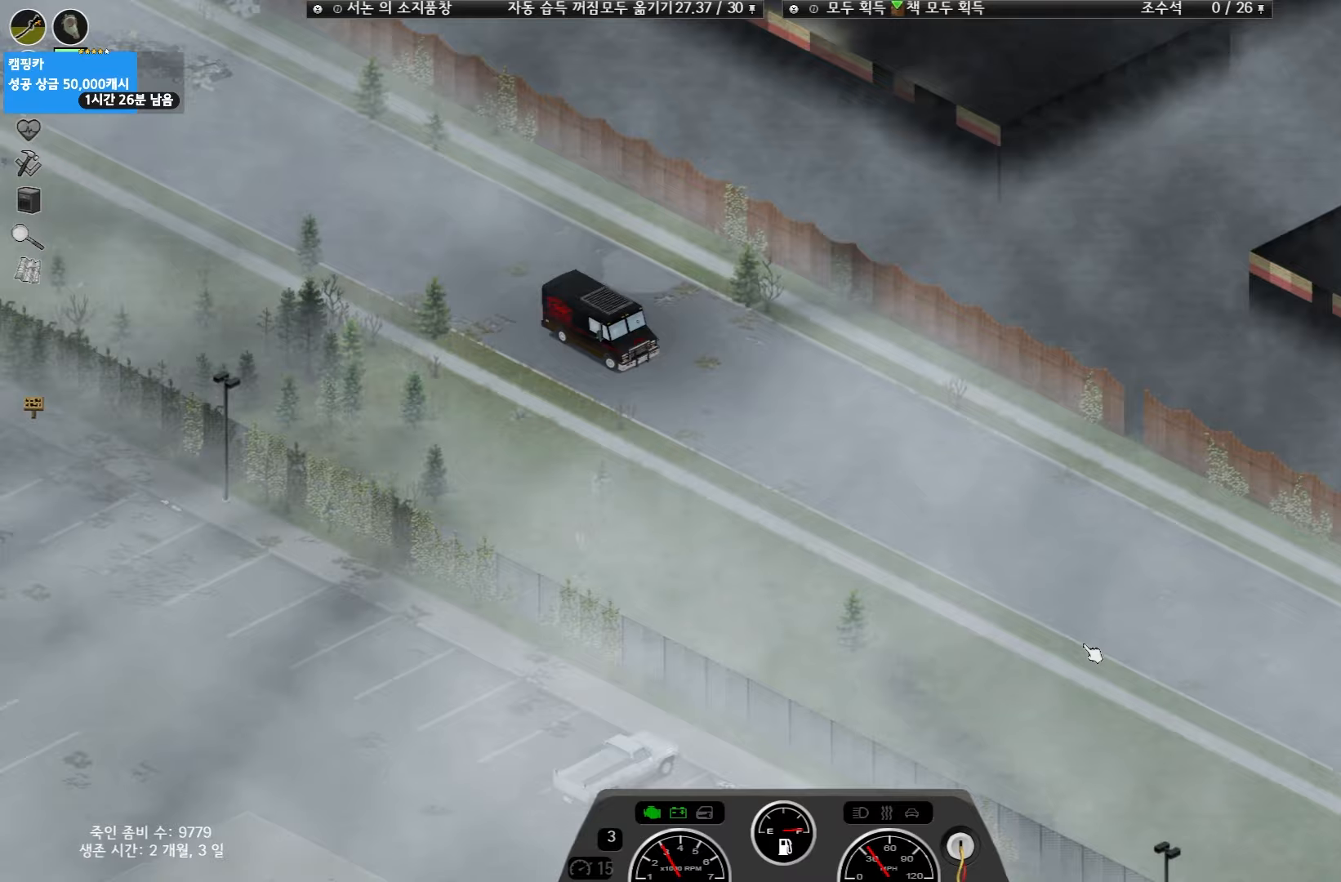
{"keys": ["w"], "events": []}
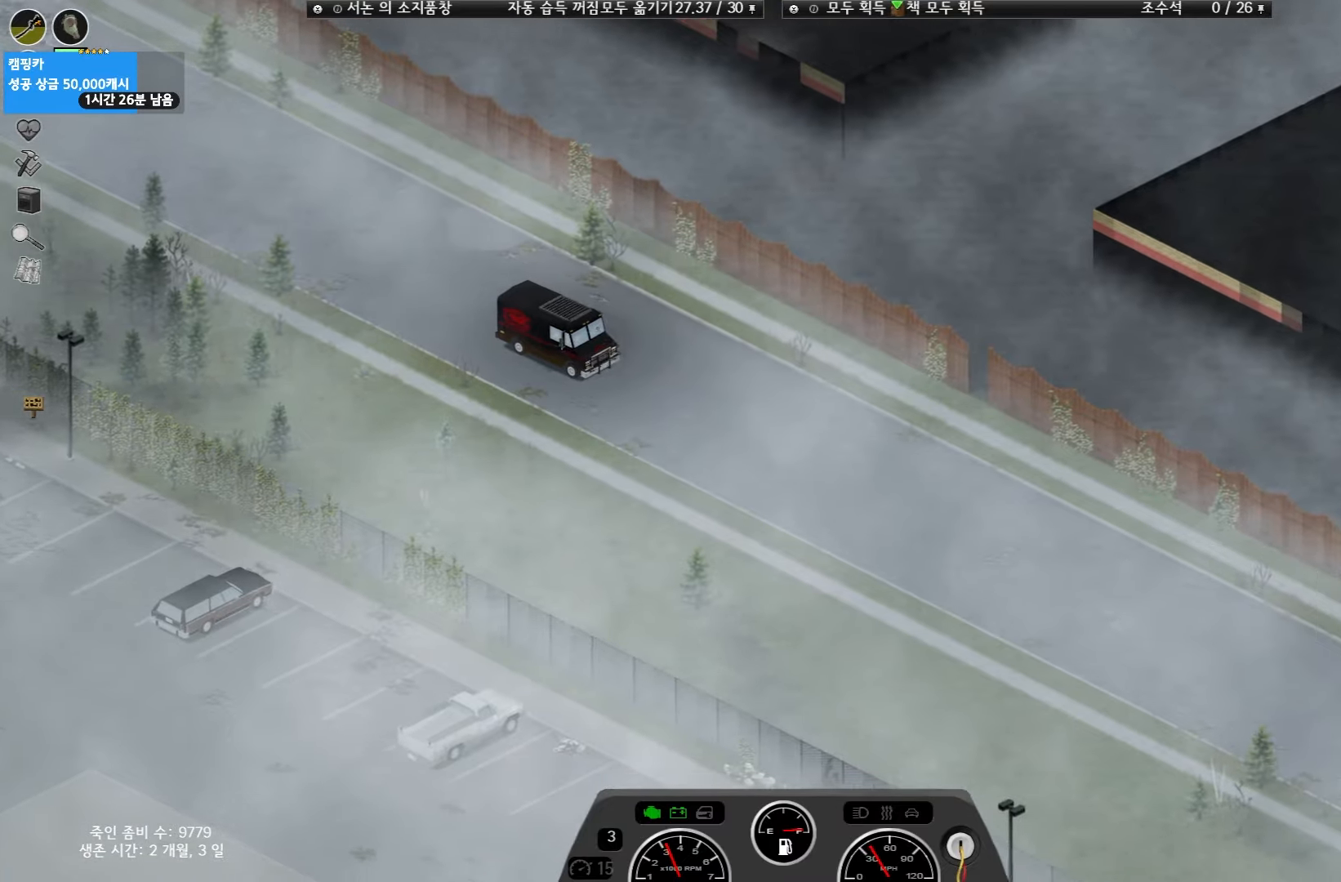
{"keys": ["w"], "events": []}
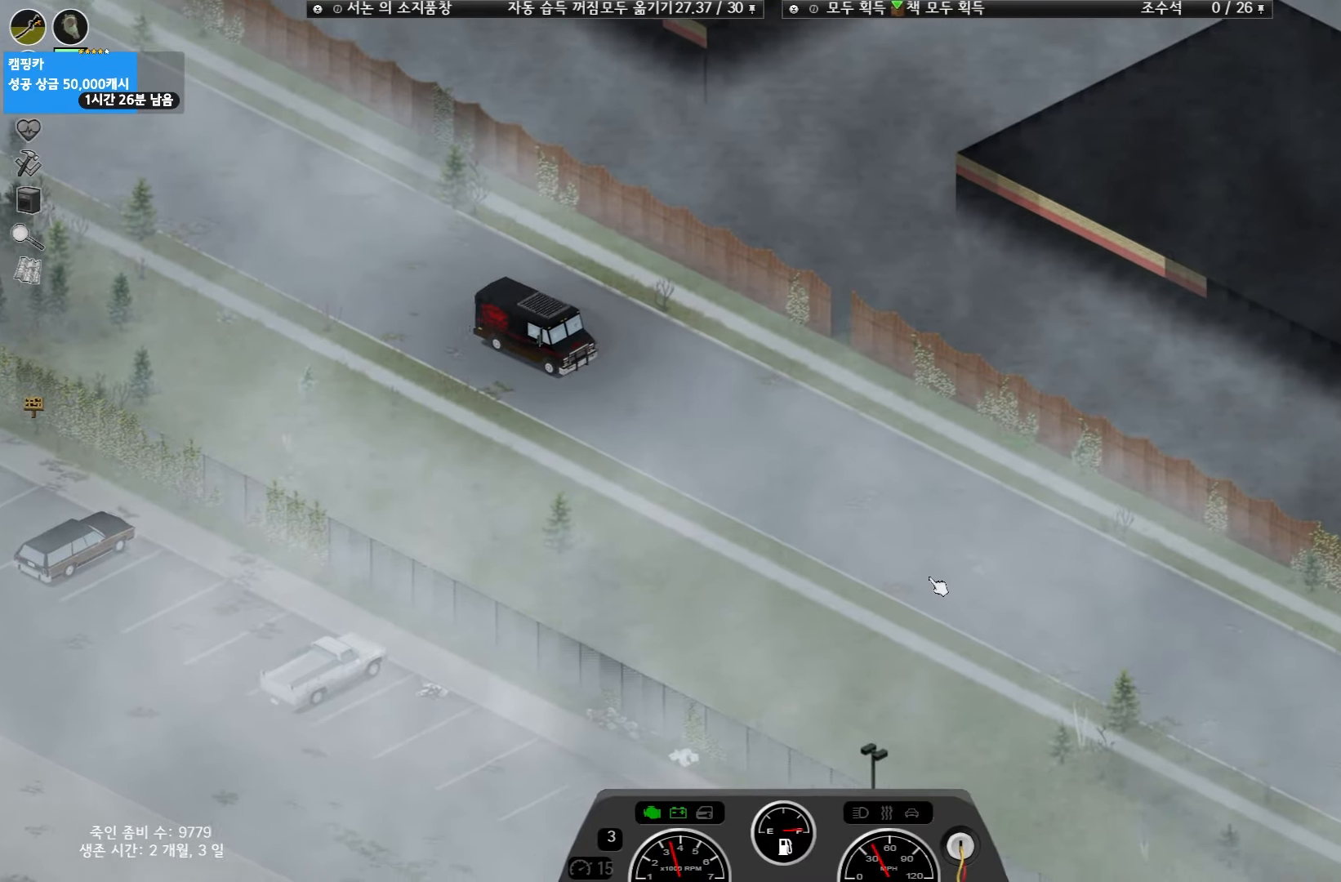
{"keys": ["w"], "events": []}
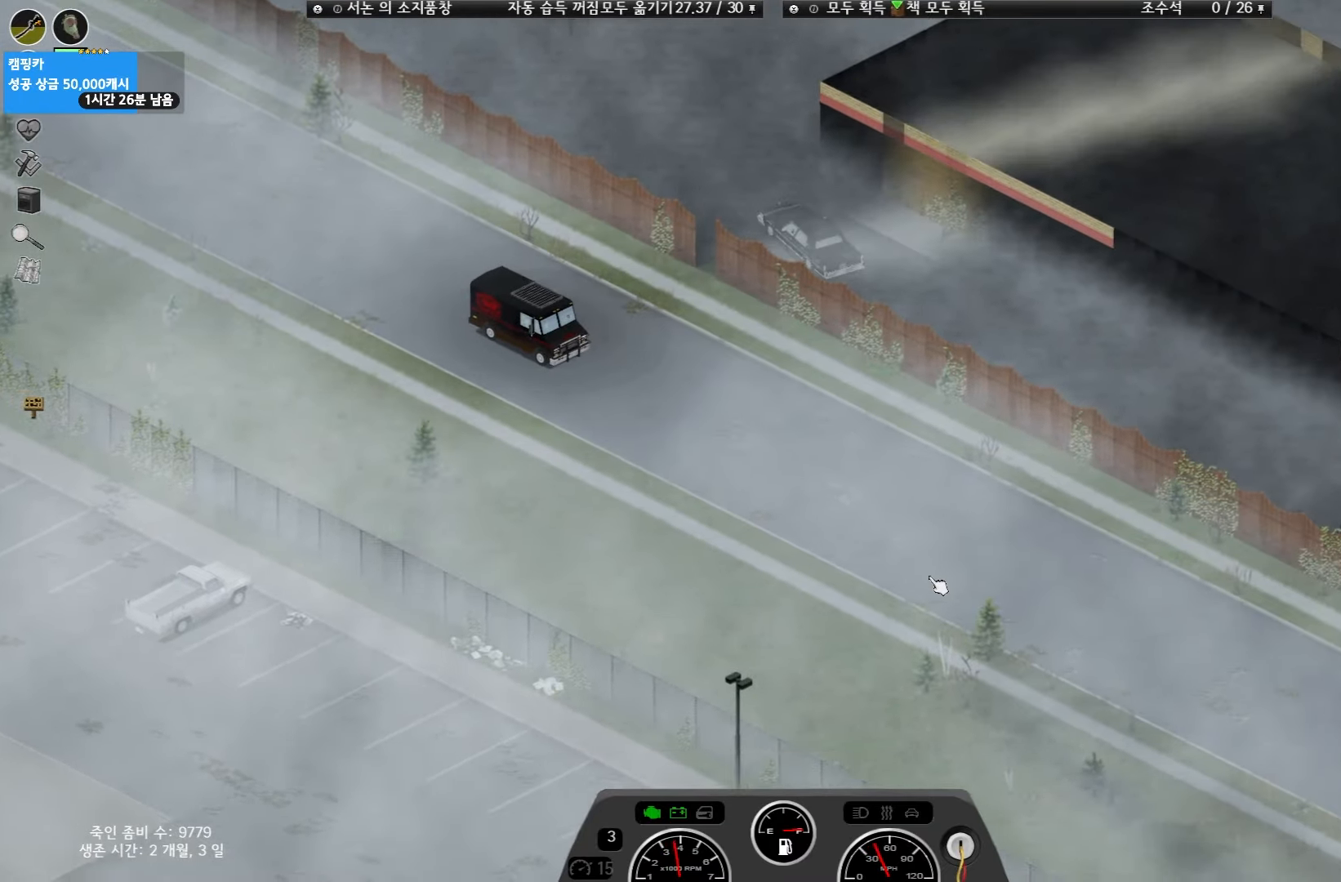
{"keys": ["w"], "events": []}
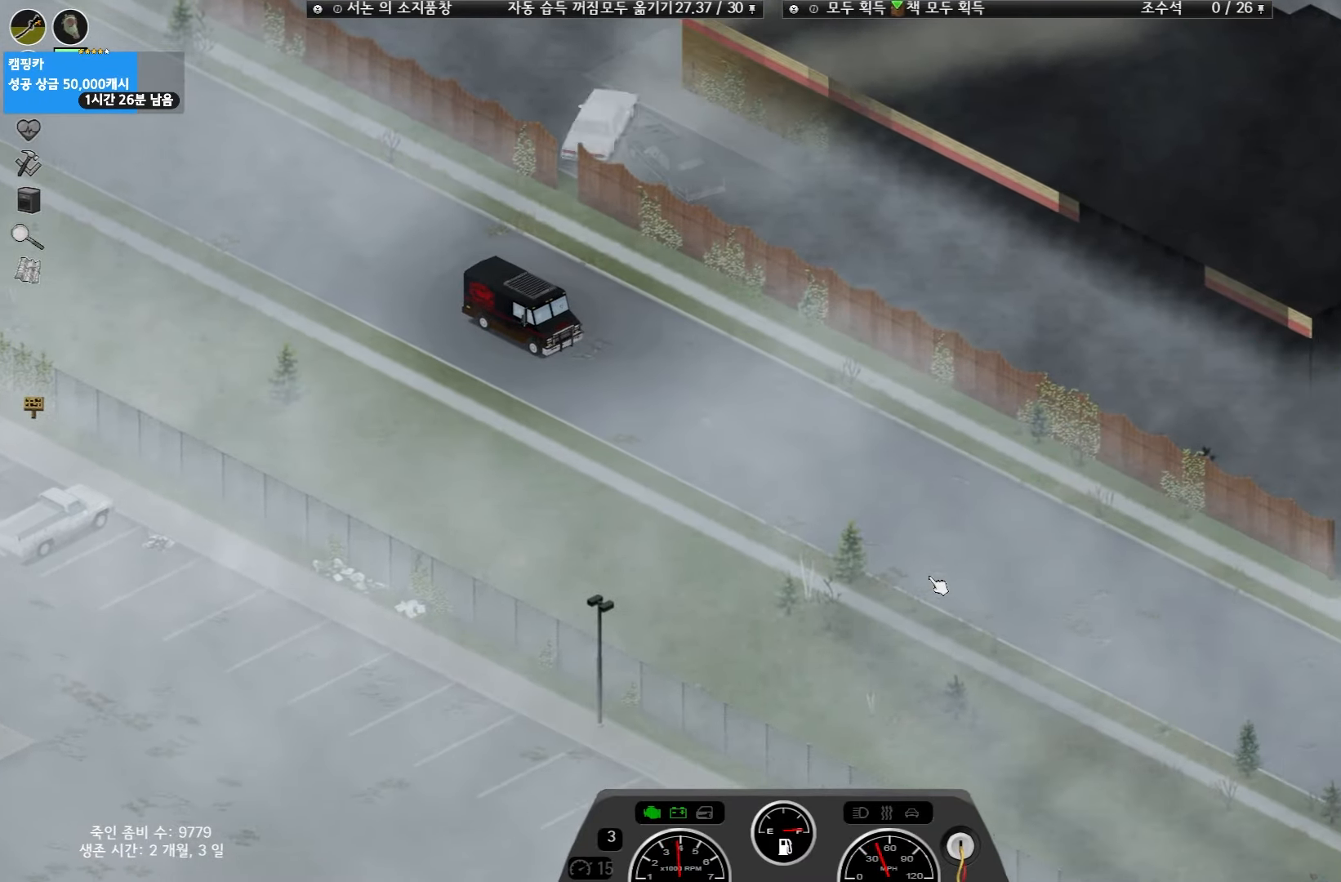
{"keys": ["w"], "events": []}
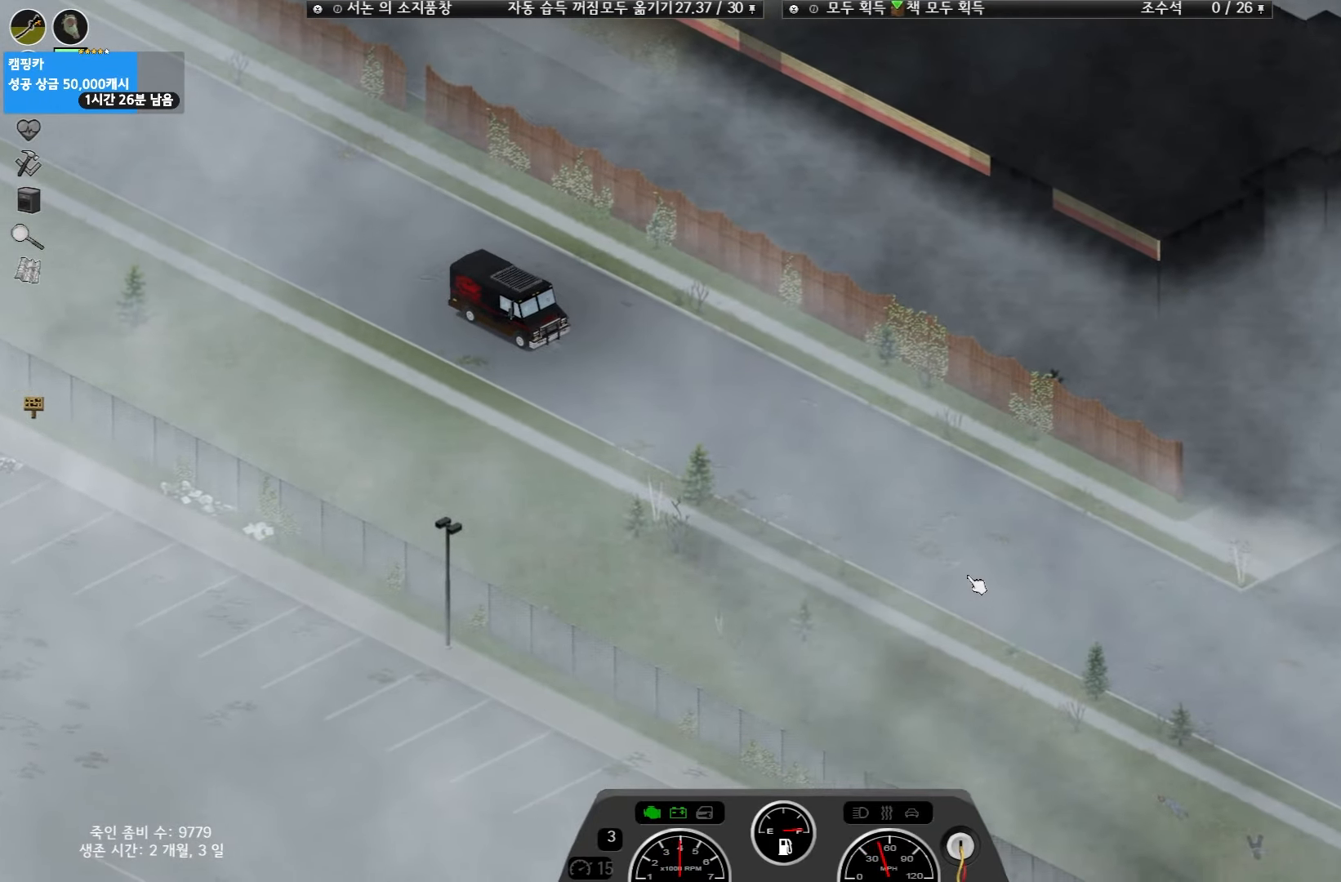
{"keys": ["w"], "events": []}